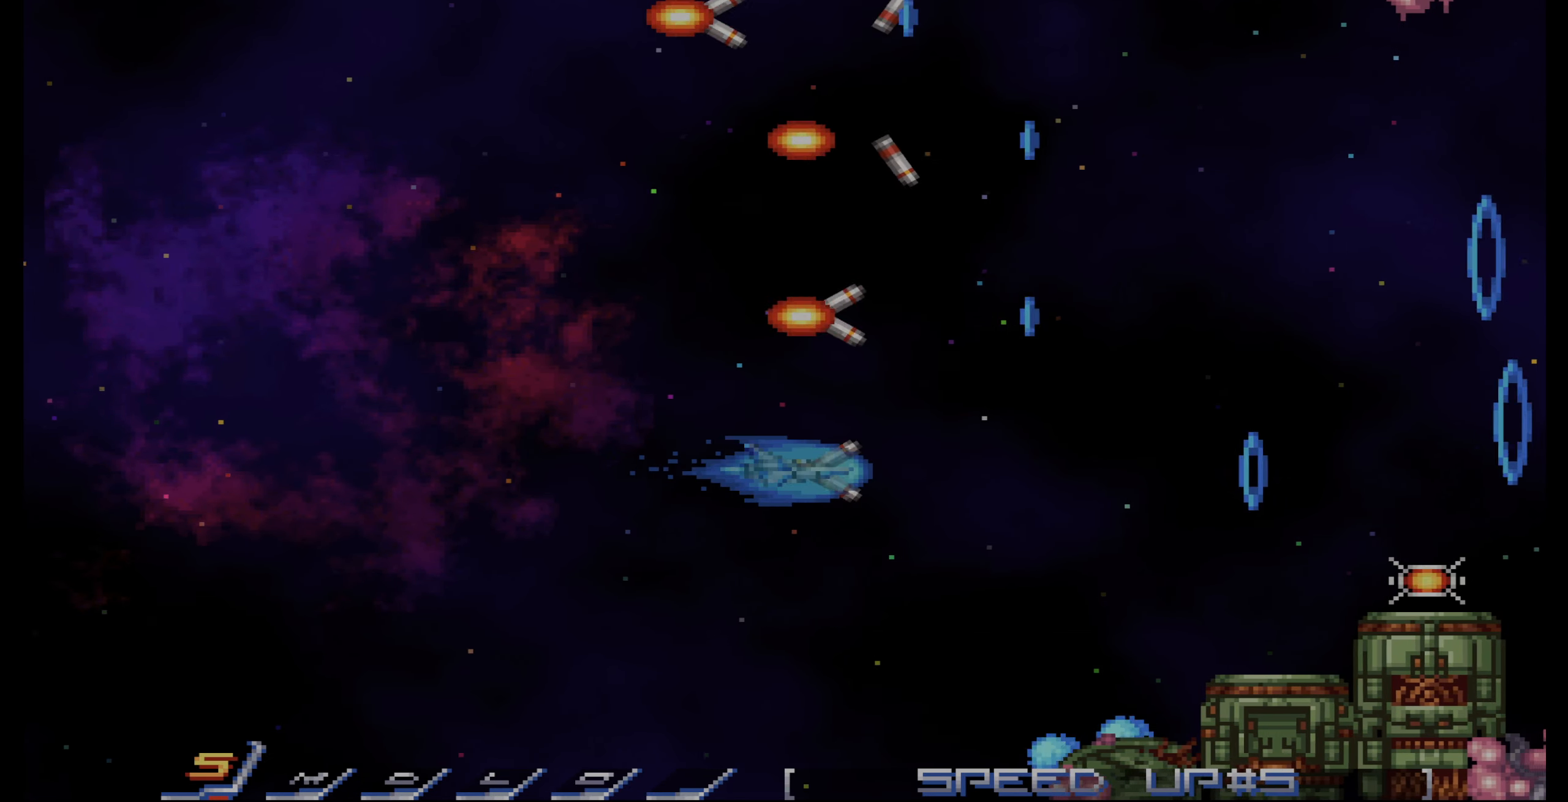
Gameplay with a controller (PlayStation layout); each line is a JSON object with the inputs held at the frame after it (dt_ms = milliseconds from this image to that frame). "events" lists button and stick changes between this image and that frame as [ms after this image, input, new state], when the widget could be followed in between. Not read: L3 R3.
{"dt_ms": 500, "buttons": ["CROSS"], "events": [[17, "DPAD_LEFT", "down"], [67, "DPAD_LEFT", "up"], [117, "DPAD_DOWN", "up"], [217, "DPAD_DOWN", "down"], [317, "DPAD_DOWN", "up"]]}
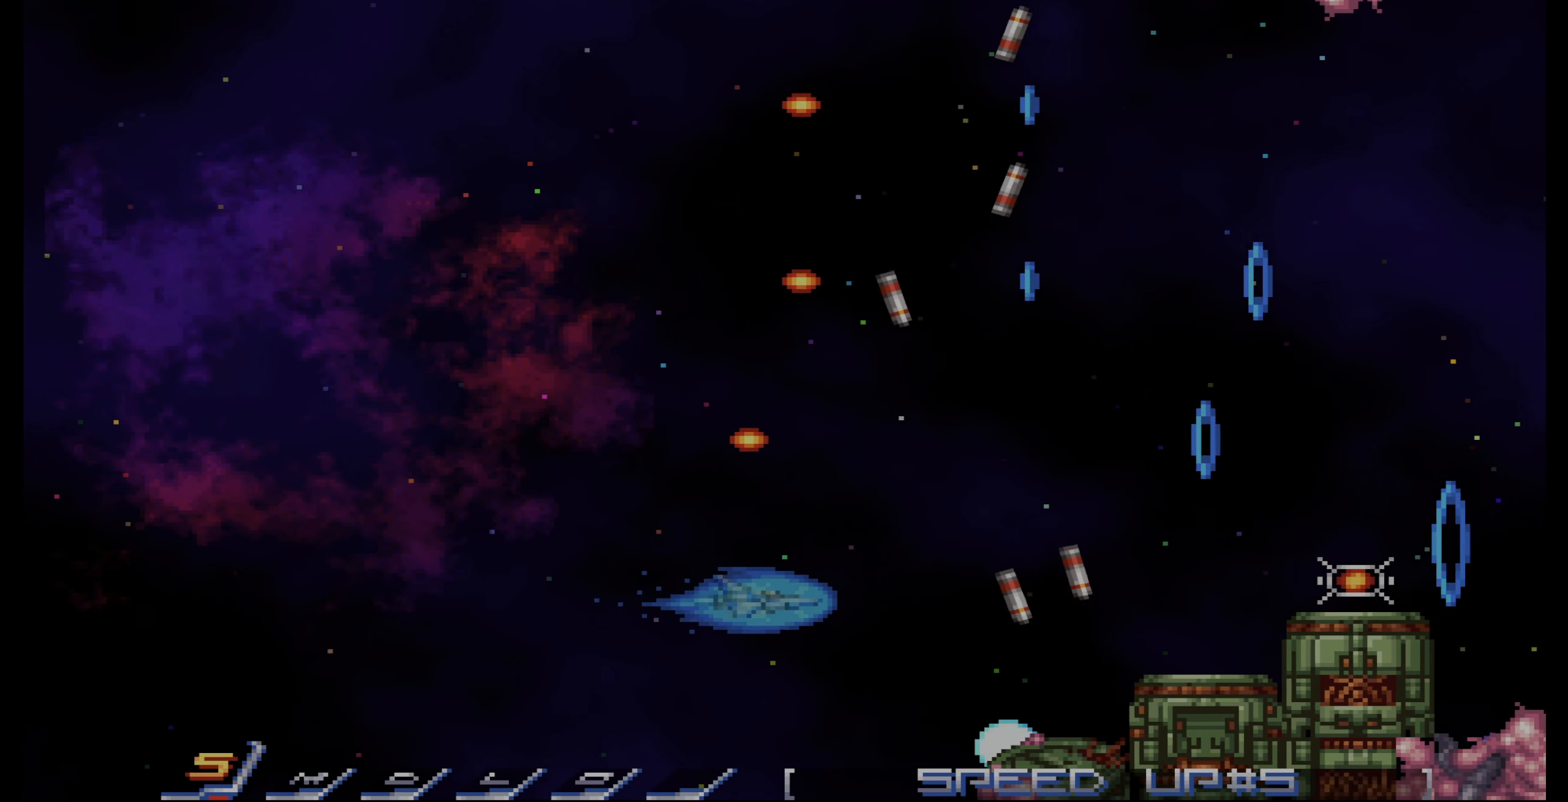
{"dt_ms": 500, "buttons": ["CROSS"], "events": []}
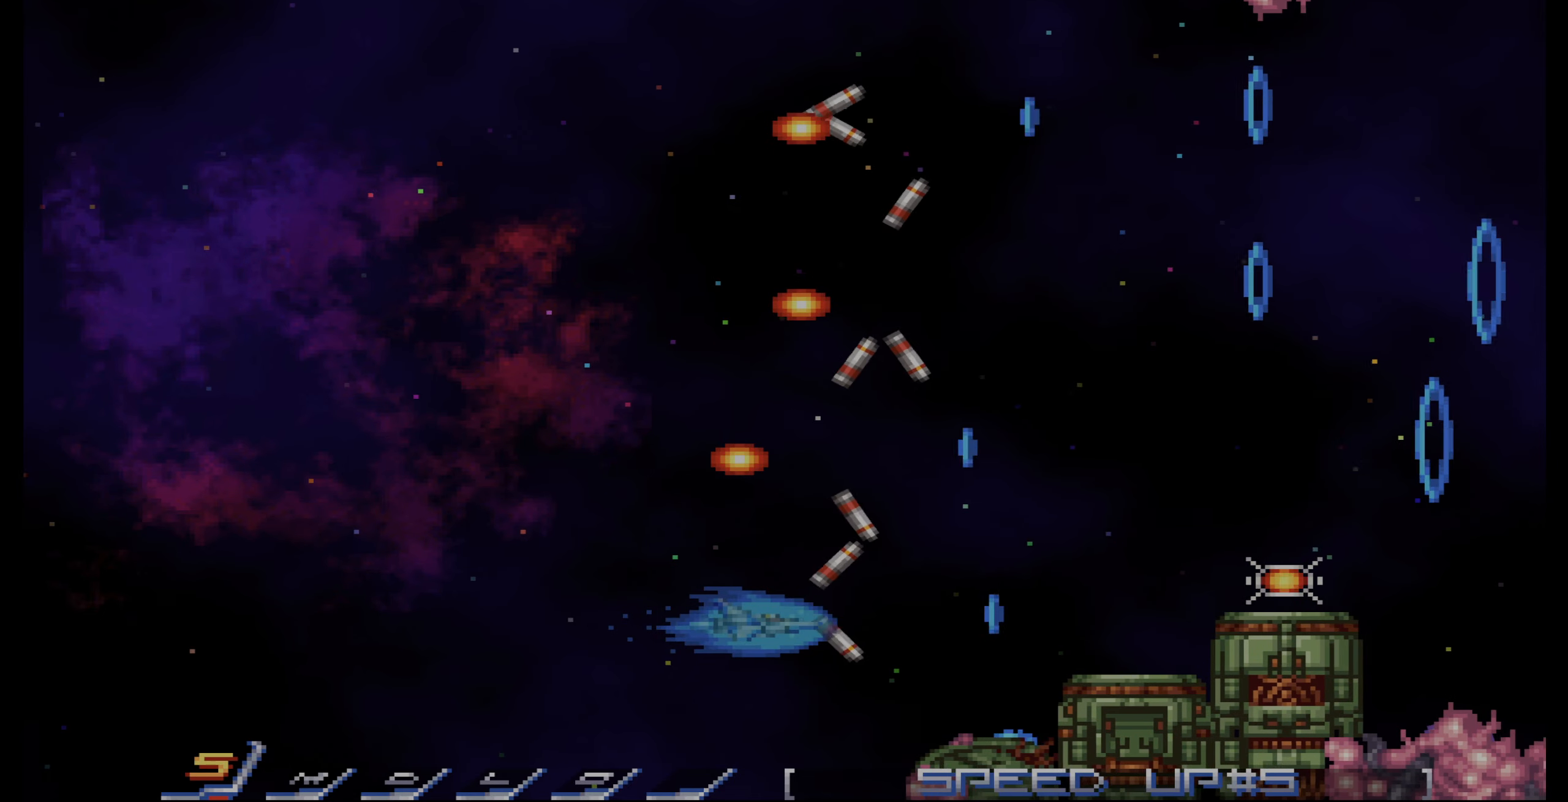
{"dt_ms": 500, "buttons": ["CROSS"], "events": [[400, "DPAD_UP", "down"], [483, "DPAD_UP", "up"]]}
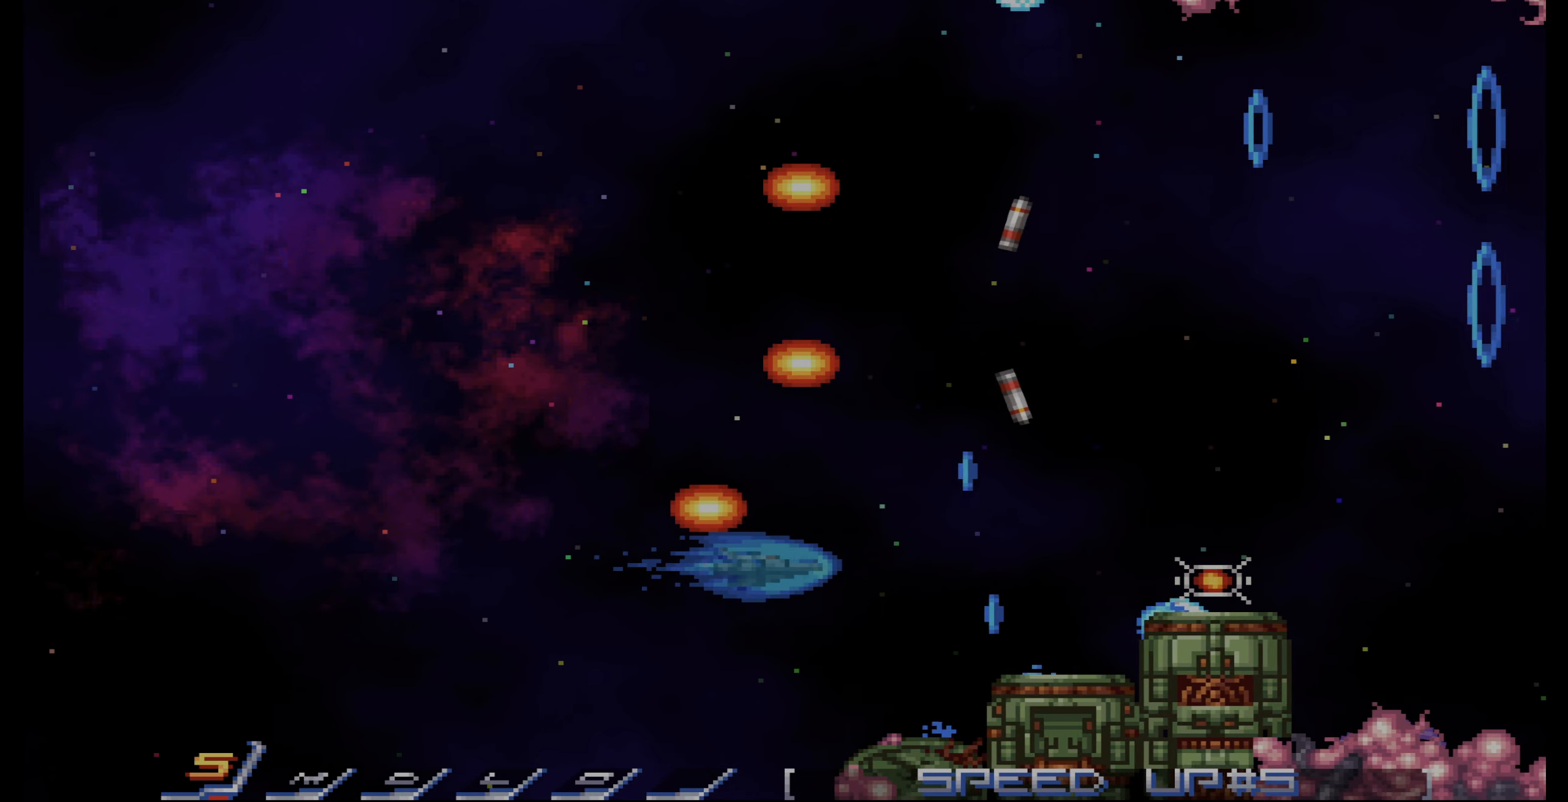
{"dt_ms": 500, "buttons": ["CROSS", "DPAD_RIGHT"], "events": [[317, "DPAD_RIGHT", "down"], [333, "DPAD_UP", "down"], [383, "DPAD_UP", "up"]]}
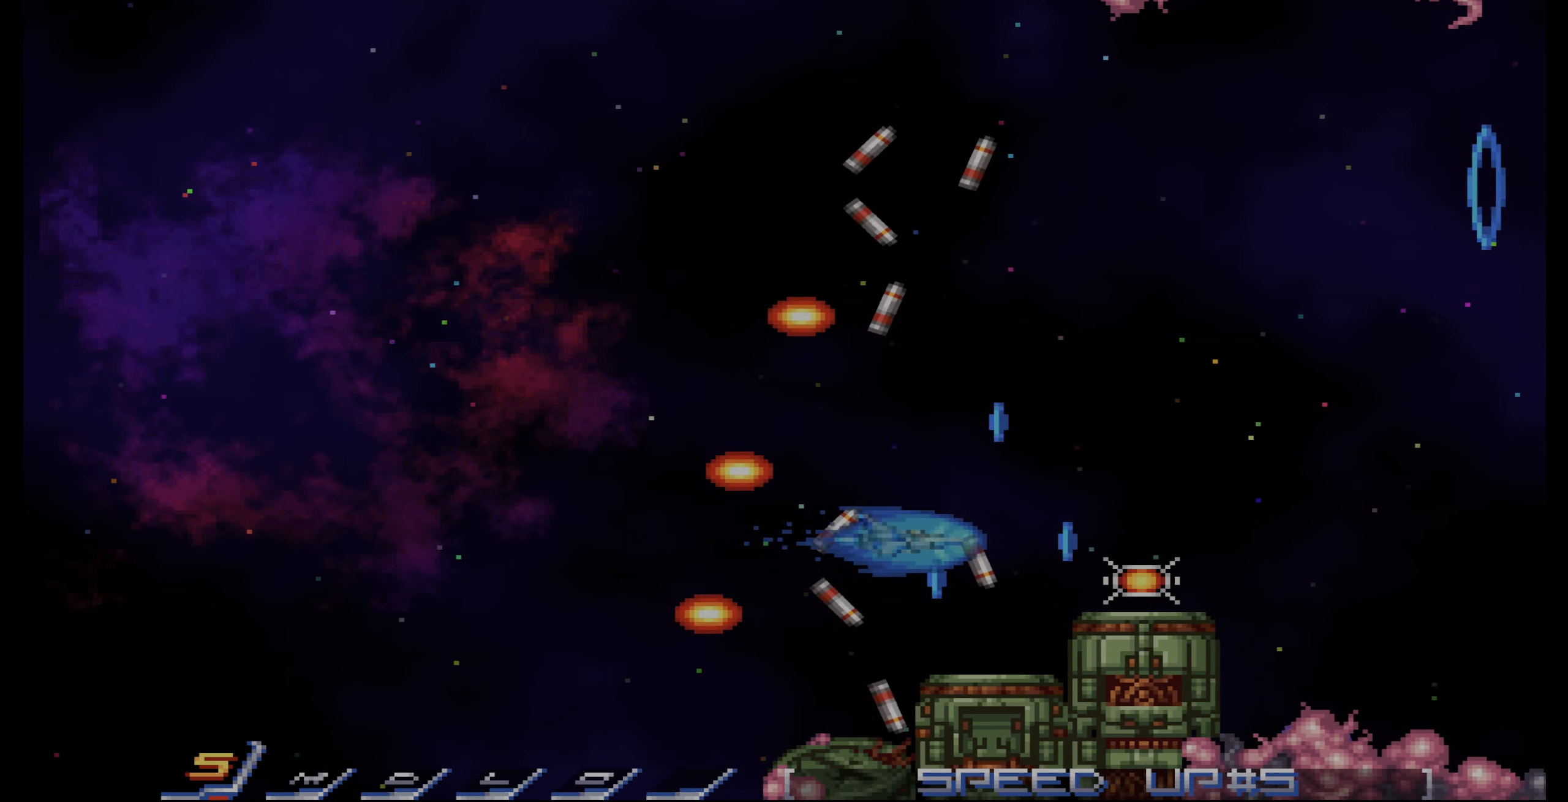
{"dt_ms": 500, "buttons": ["CROSS", "DPAD_UP"], "events": [[283, "DPAD_RIGHT", "up"], [350, "DPAD_UP", "down"]]}
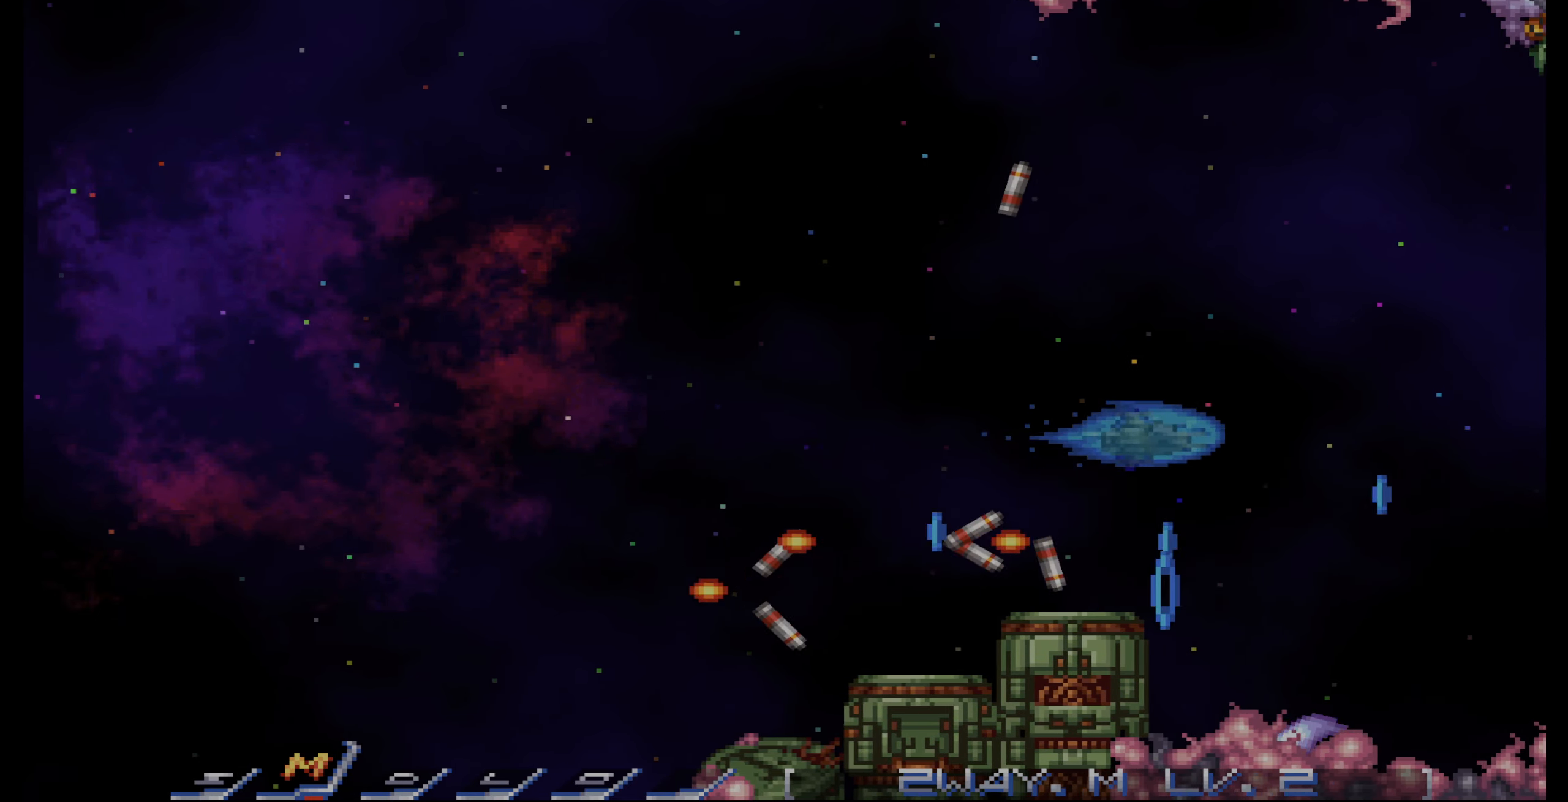
{"dt_ms": 500, "buttons": ["CROSS"], "events": [[417, "DPAD_LEFT", "down"], [483, "DPAD_LEFT", "up"], [500, "DPAD_UP", "up"]]}
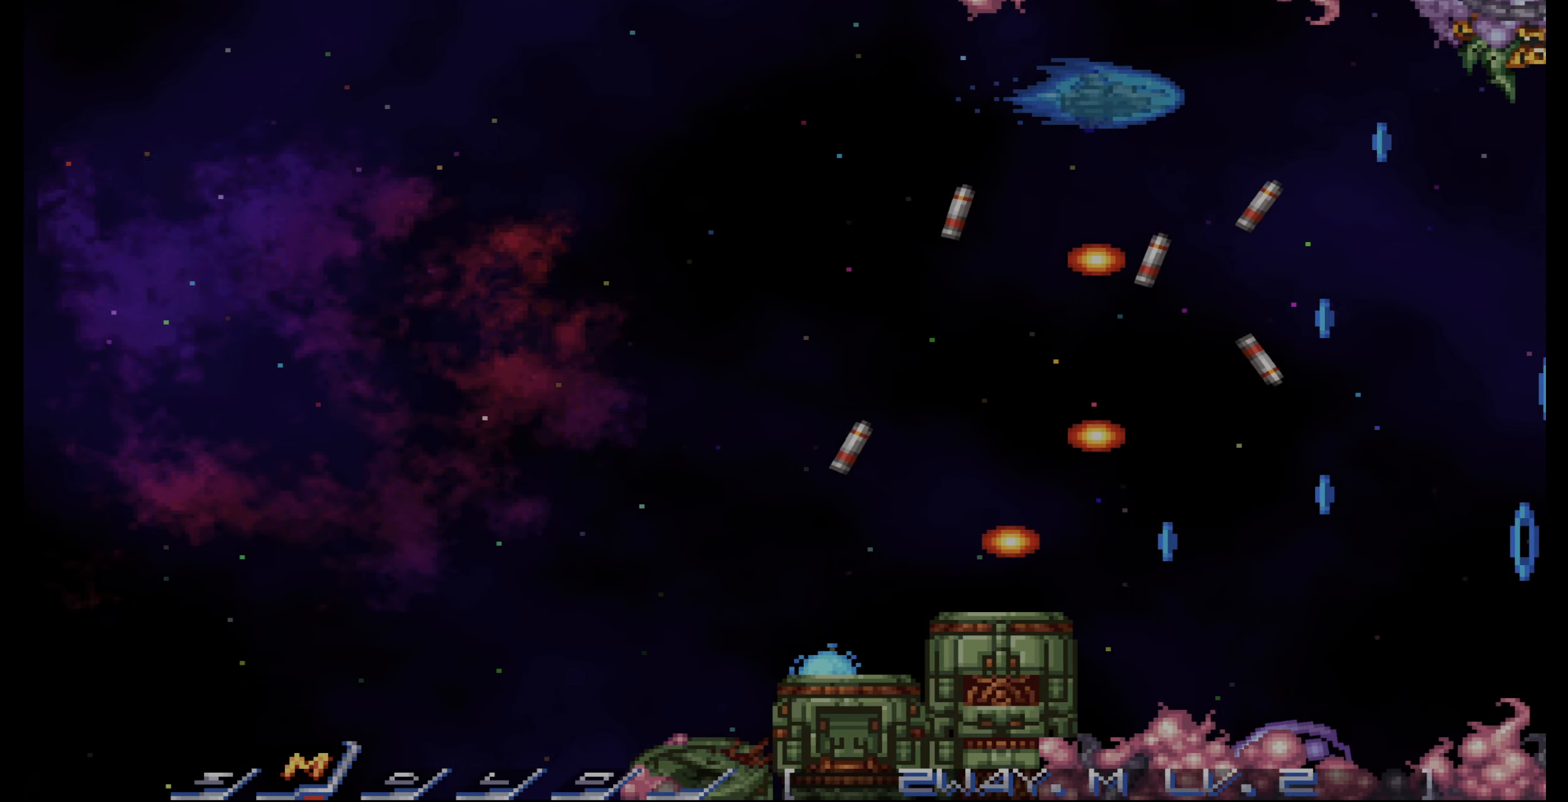
{"dt_ms": 500, "buttons": ["CROSS"], "events": [[167, "DPAD_UP", "down"], [183, "DPAD_LEFT", "down"], [200, "DPAD_UP", "up"], [267, "DPAD_LEFT", "up"]]}
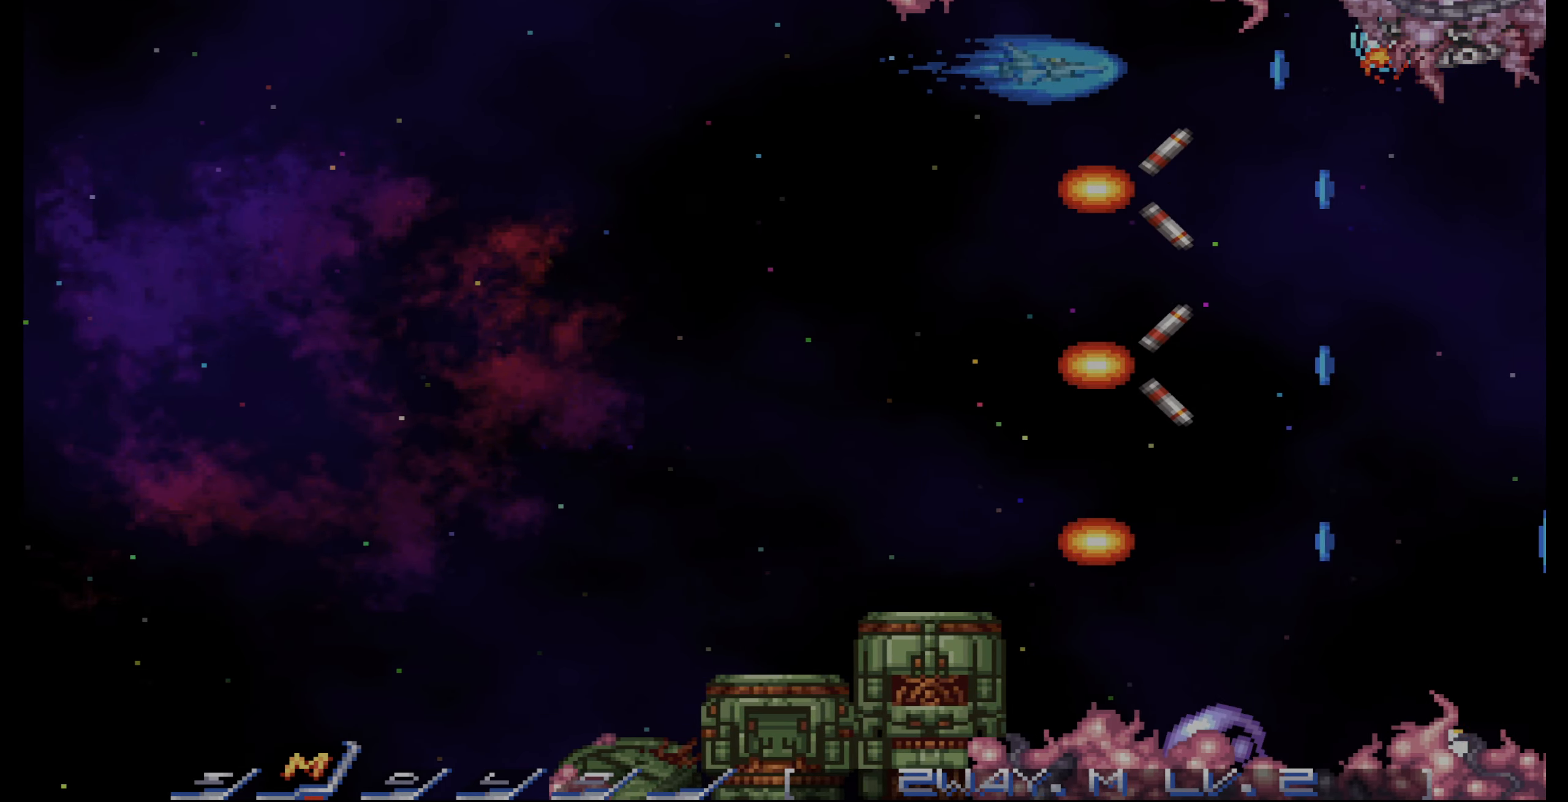
{"dt_ms": 500, "buttons": ["CROSS", "DPAD_DOWN", "DPAD_LEFT"], "events": [[300, "DPAD_LEFT", "down"], [350, "DPAD_DOWN", "down"]]}
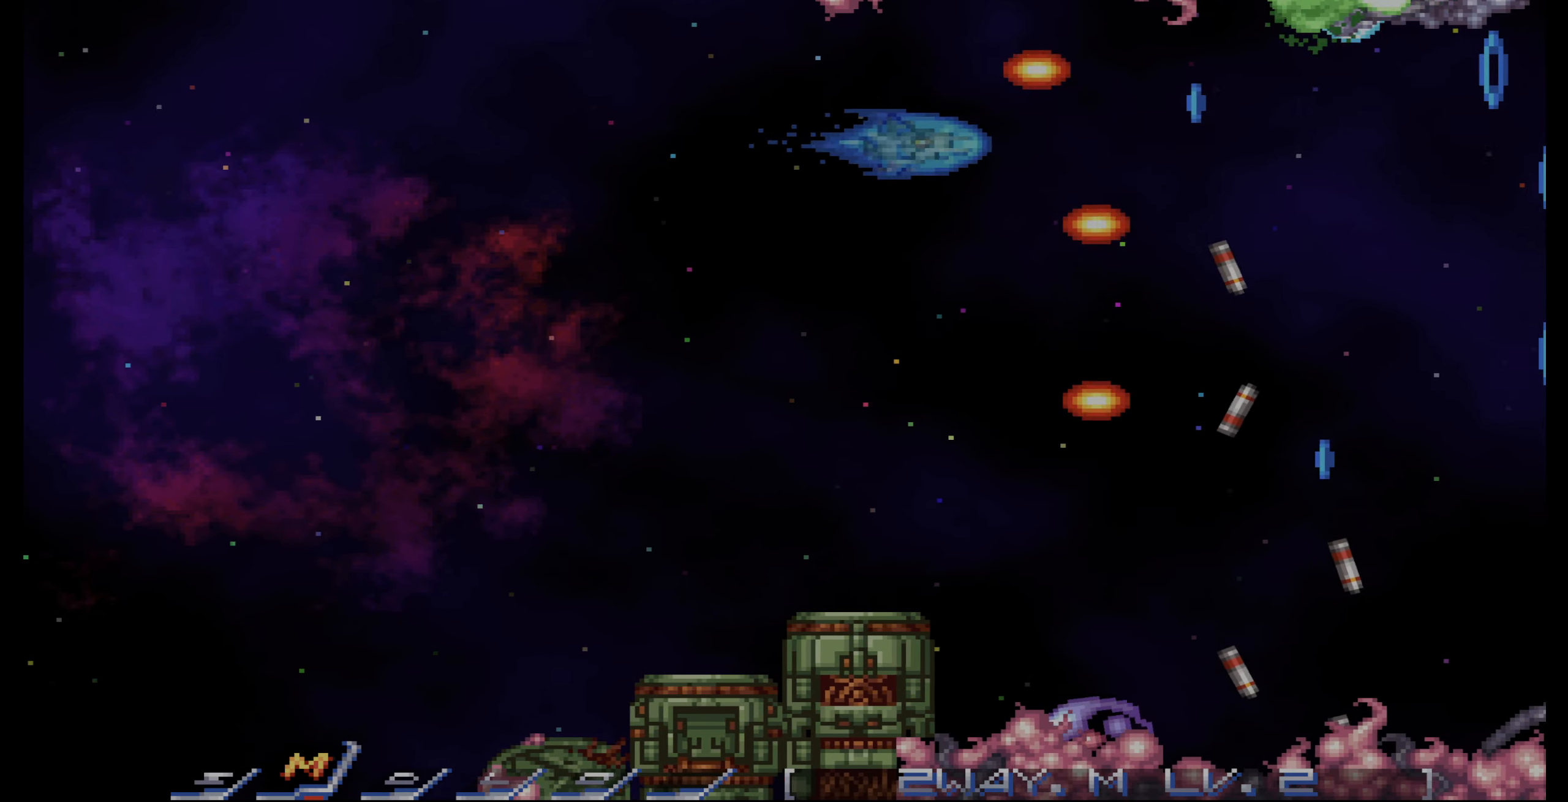
{"dt_ms": 500, "buttons": ["DPAD_DOWN", "DPAD_LEFT"], "events": [[183, "DPAD_LEFT", "up"], [383, "CROSS", "up"], [417, "DPAD_LEFT", "down"]]}
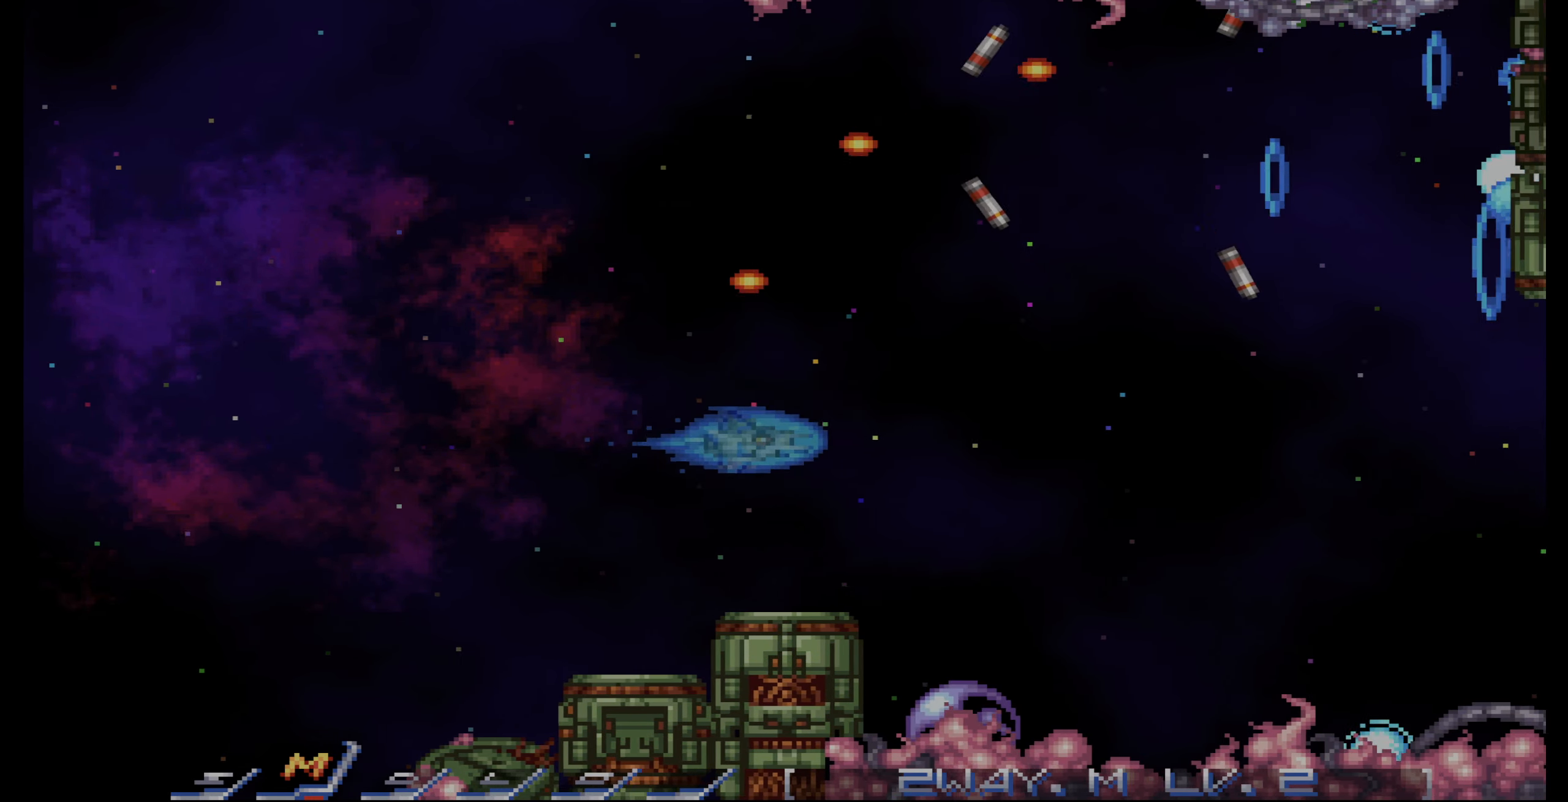
{"dt_ms": 500, "buttons": ["DPAD_UP", "DPAD_RIGHT"], "events": [[183, "DPAD_DOWN", "up"], [200, "DPAD_LEFT", "up"], [333, "DPAD_RIGHT", "down"], [333, "DPAD_UP", "down"]]}
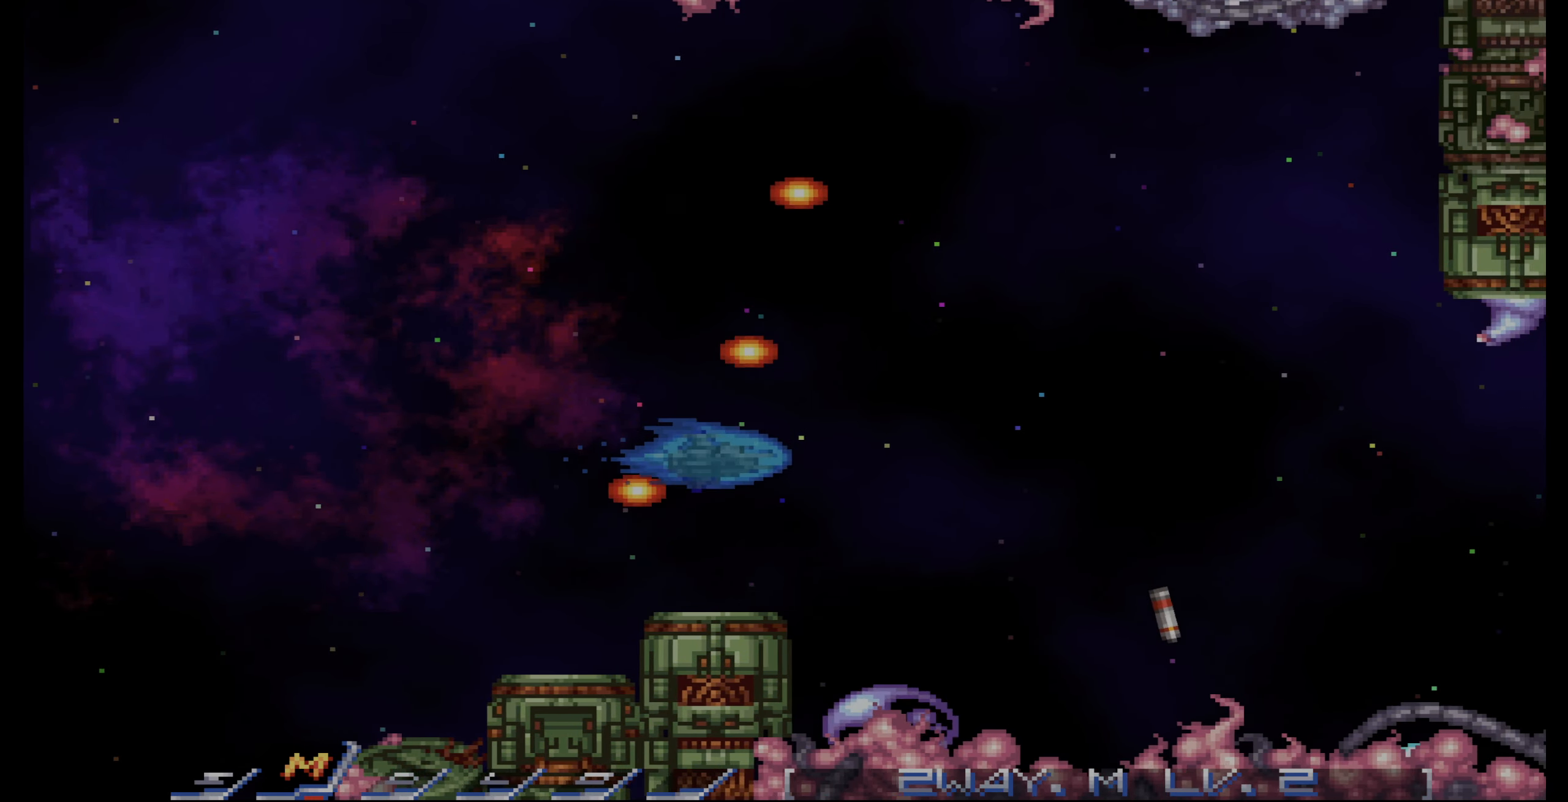
{"dt_ms": 500, "buttons": ["CROSS"], "events": [[233, "CROSS", "down"], [300, "DPAD_UP", "up"], [333, "DPAD_RIGHT", "up"]]}
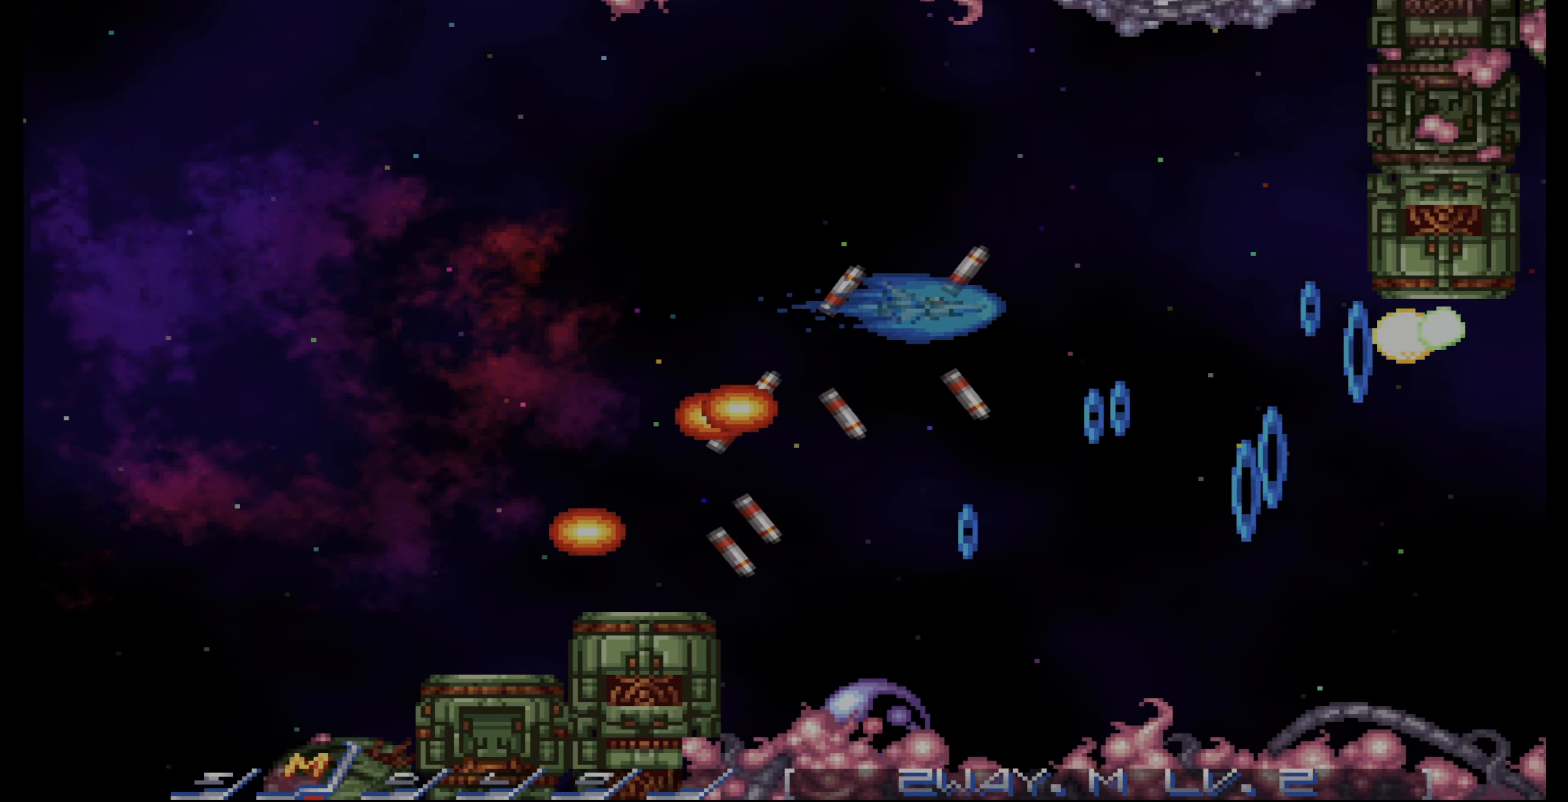
{"dt_ms": 500, "buttons": [], "events": [[17, "CROSS", "up"], [17, "DPAD_LEFT", "down"], [183, "DPAD_LEFT", "up"]]}
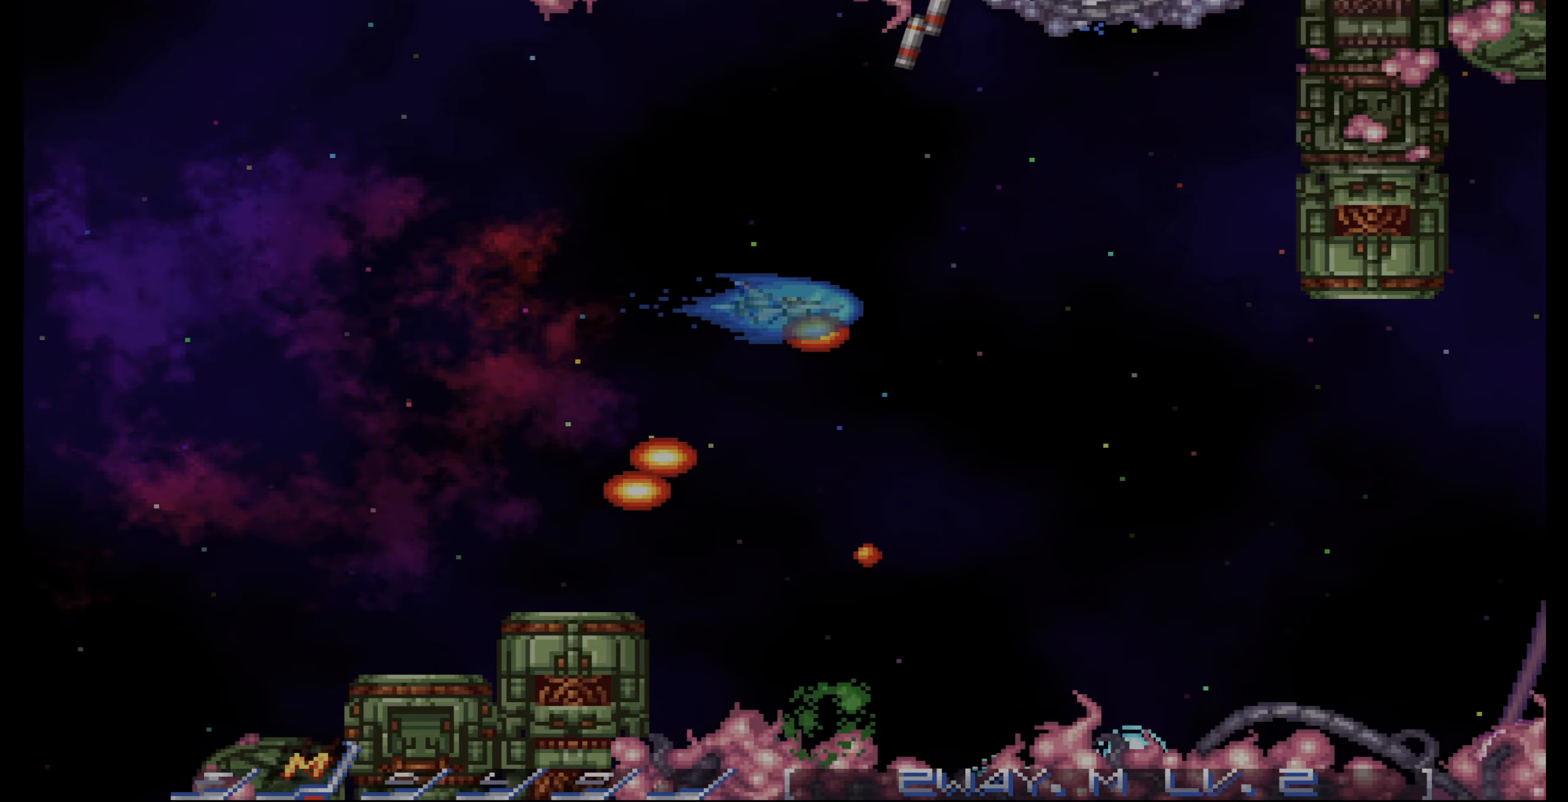
{"dt_ms": 500, "buttons": ["DPAD_DOWN"], "events": [[133, "DPAD_RIGHT", "down"], [166, "DPAD_UP", "down"], [383, "DPAD_UP", "up"], [400, "DPAD_DOWN", "down"], [466, "DPAD_RIGHT", "up"]]}
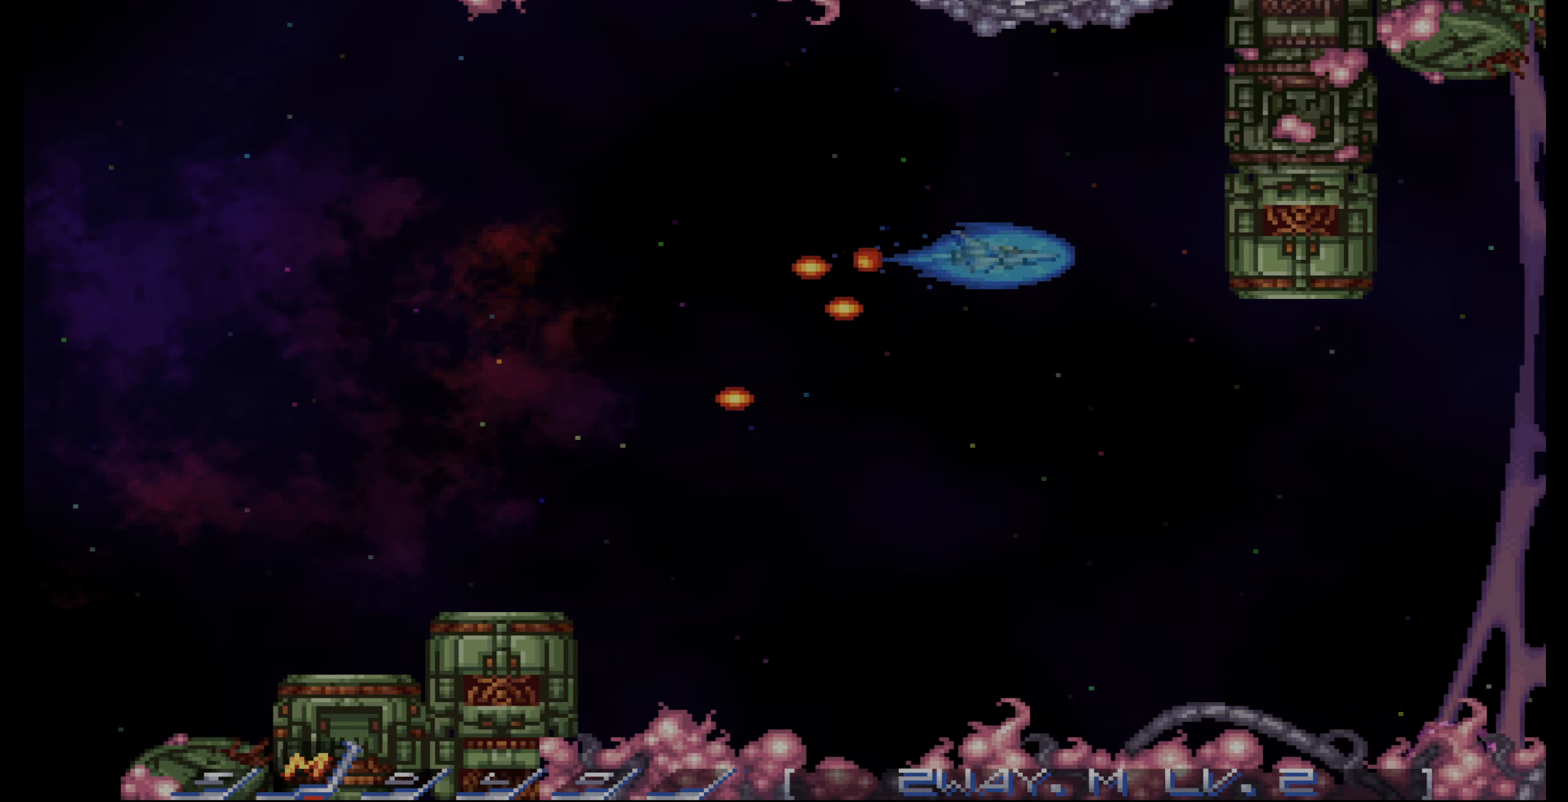
{"dt_ms": 500, "buttons": [], "events": [[83, "DPAD_LEFT", "down"], [216, "DPAD_LEFT", "up"], [383, "DPAD_DOWN", "up"]]}
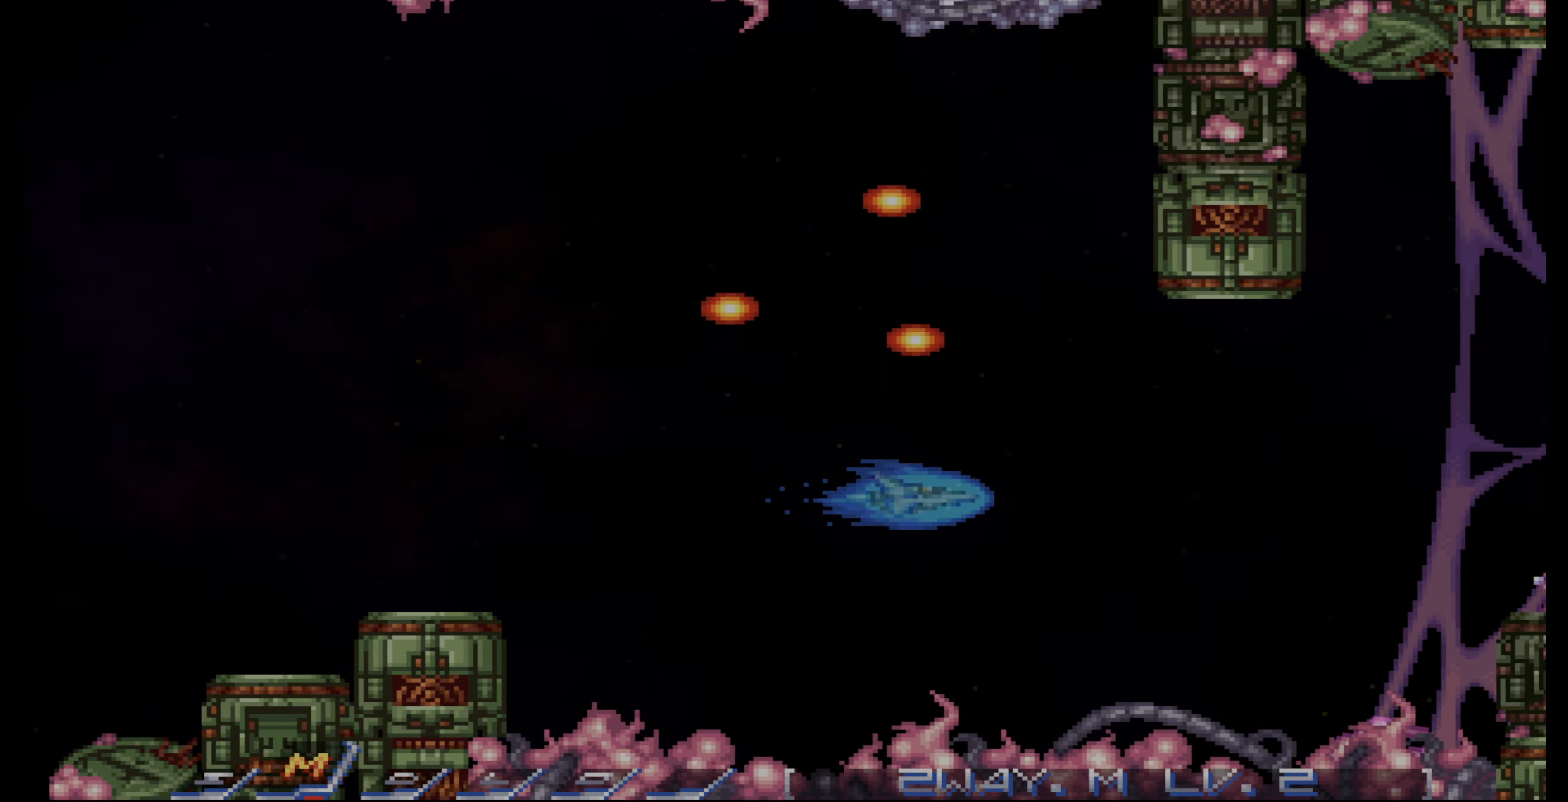
{"dt_ms": 500, "buttons": ["CROSS"], "events": [[166, "CROSS", "down"], [250, "DPAD_RIGHT", "down"], [283, "DPAD_DOWN", "down"], [383, "DPAD_RIGHT", "up"], [400, "DPAD_DOWN", "up"]]}
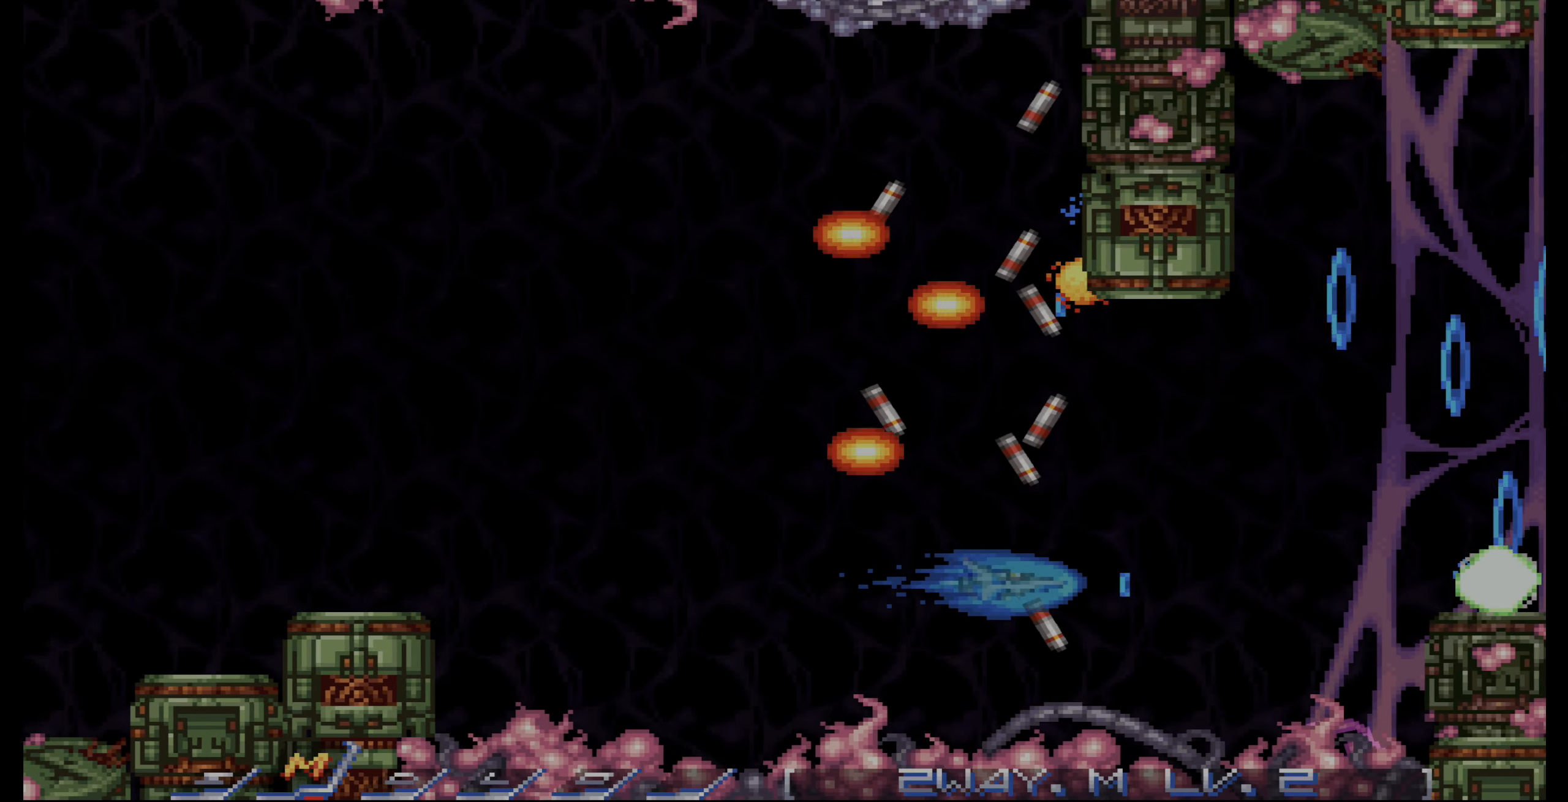
{"dt_ms": 500, "buttons": ["DPAD_RIGHT"], "events": [[100, "DPAD_LEFT", "down"], [116, "CROSS", "up"], [300, "DPAD_LEFT", "up"], [350, "DPAD_UP", "down"], [400, "DPAD_UP", "up"], [450, "DPAD_RIGHT", "down"]]}
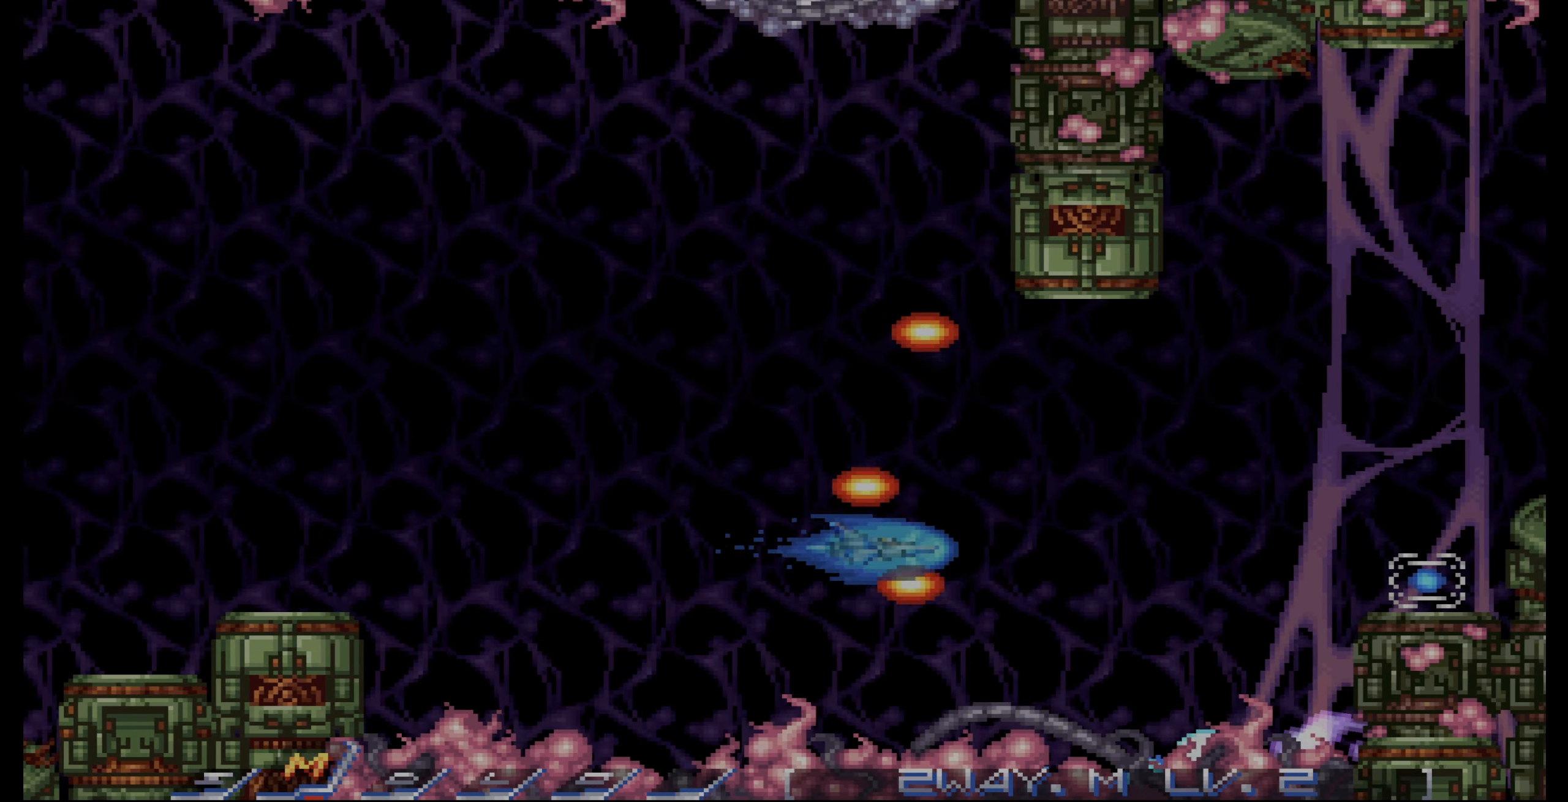
{"dt_ms": 500, "buttons": ["DPAD_RIGHT"], "events": [[50, "DPAD_RIGHT", "up"], [133, "DPAD_RIGHT", "down"]]}
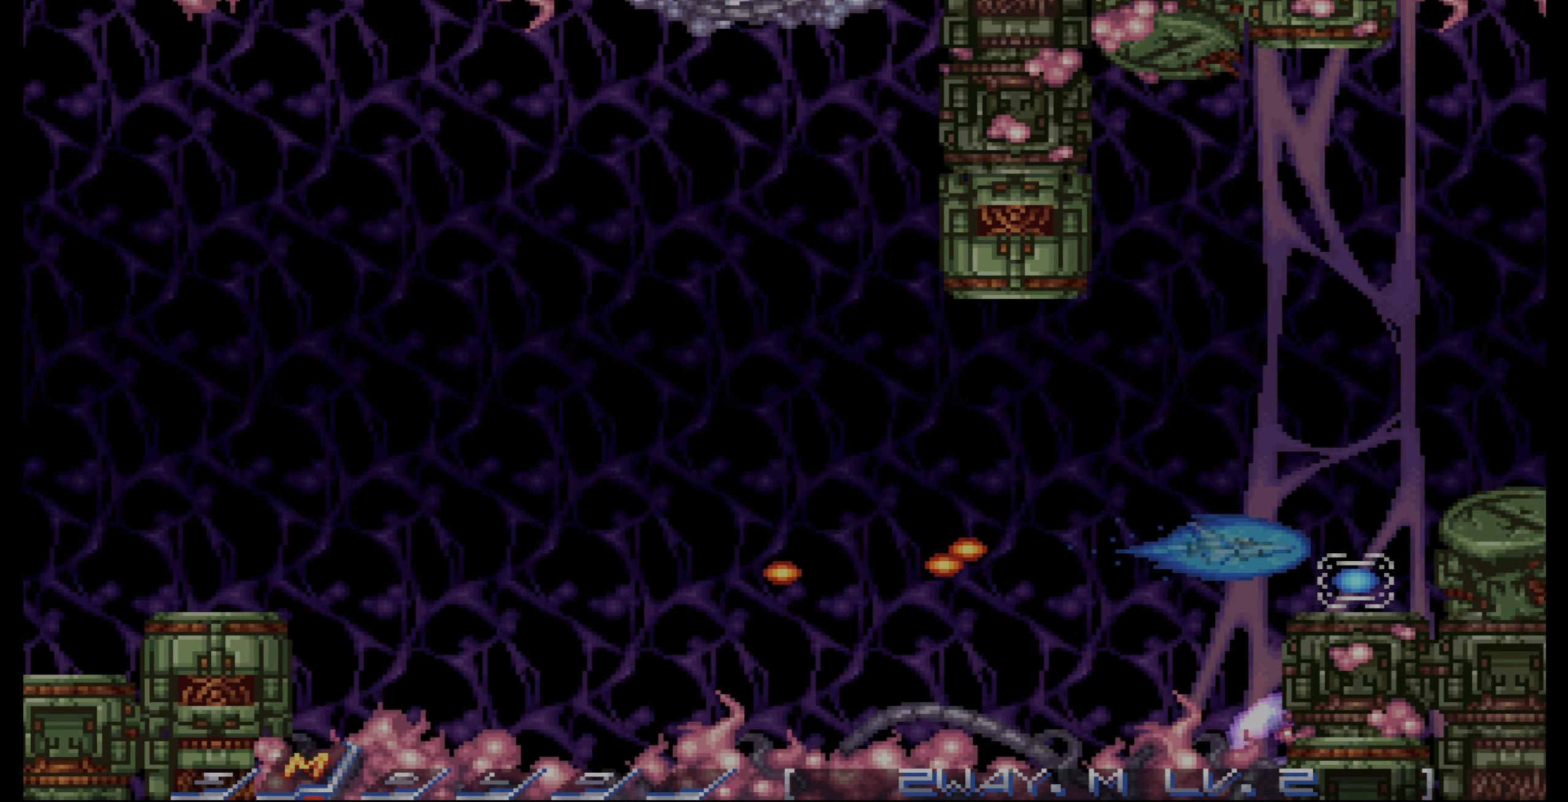
{"dt_ms": 500, "buttons": ["DPAD_LEFT"], "events": [[83, "DPAD_RIGHT", "up"], [116, "DPAD_LEFT", "down"]]}
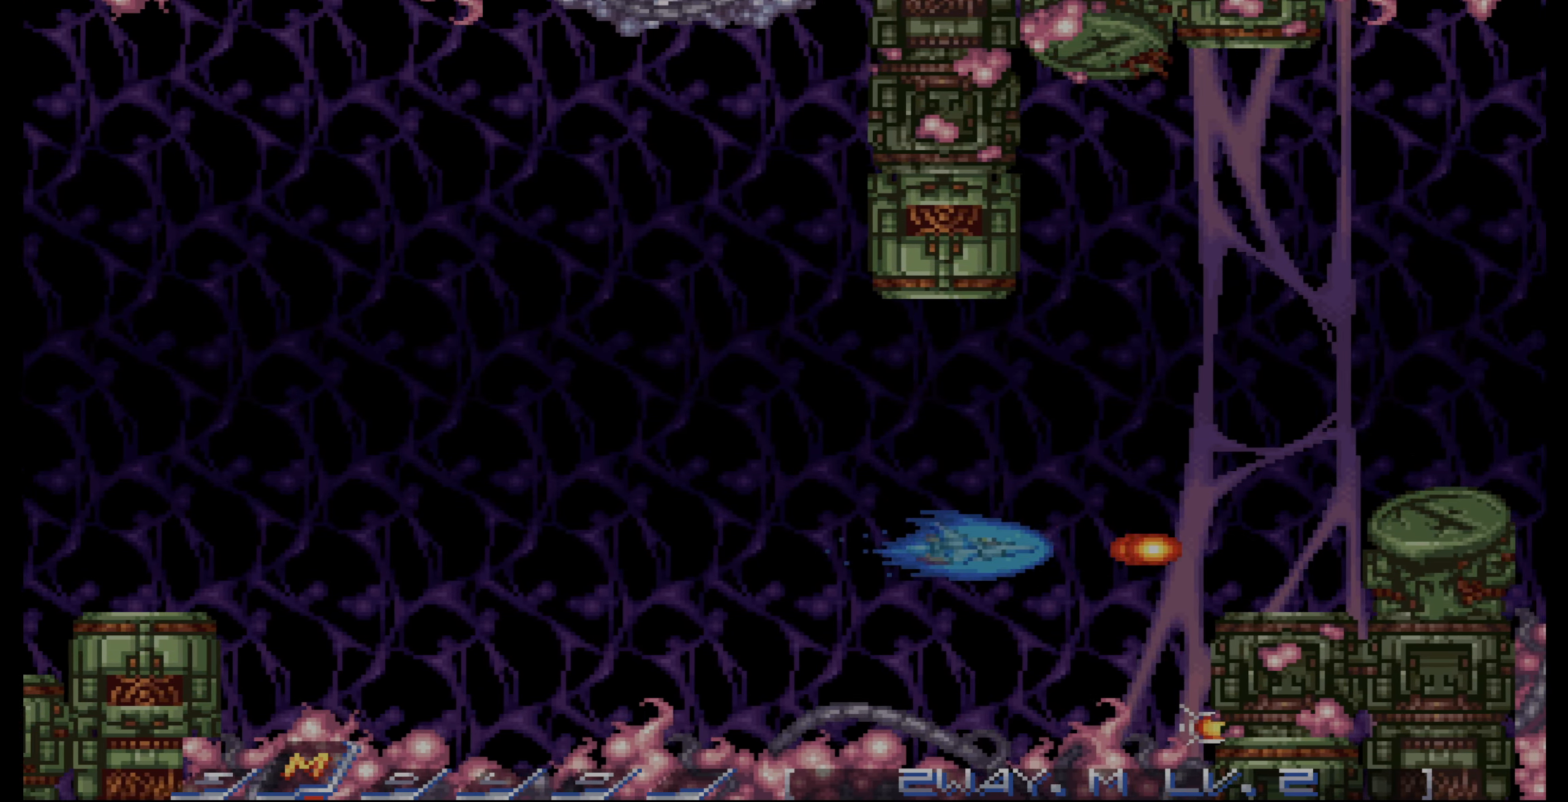
{"dt_ms": 500, "buttons": ["DPAD_UP"]}
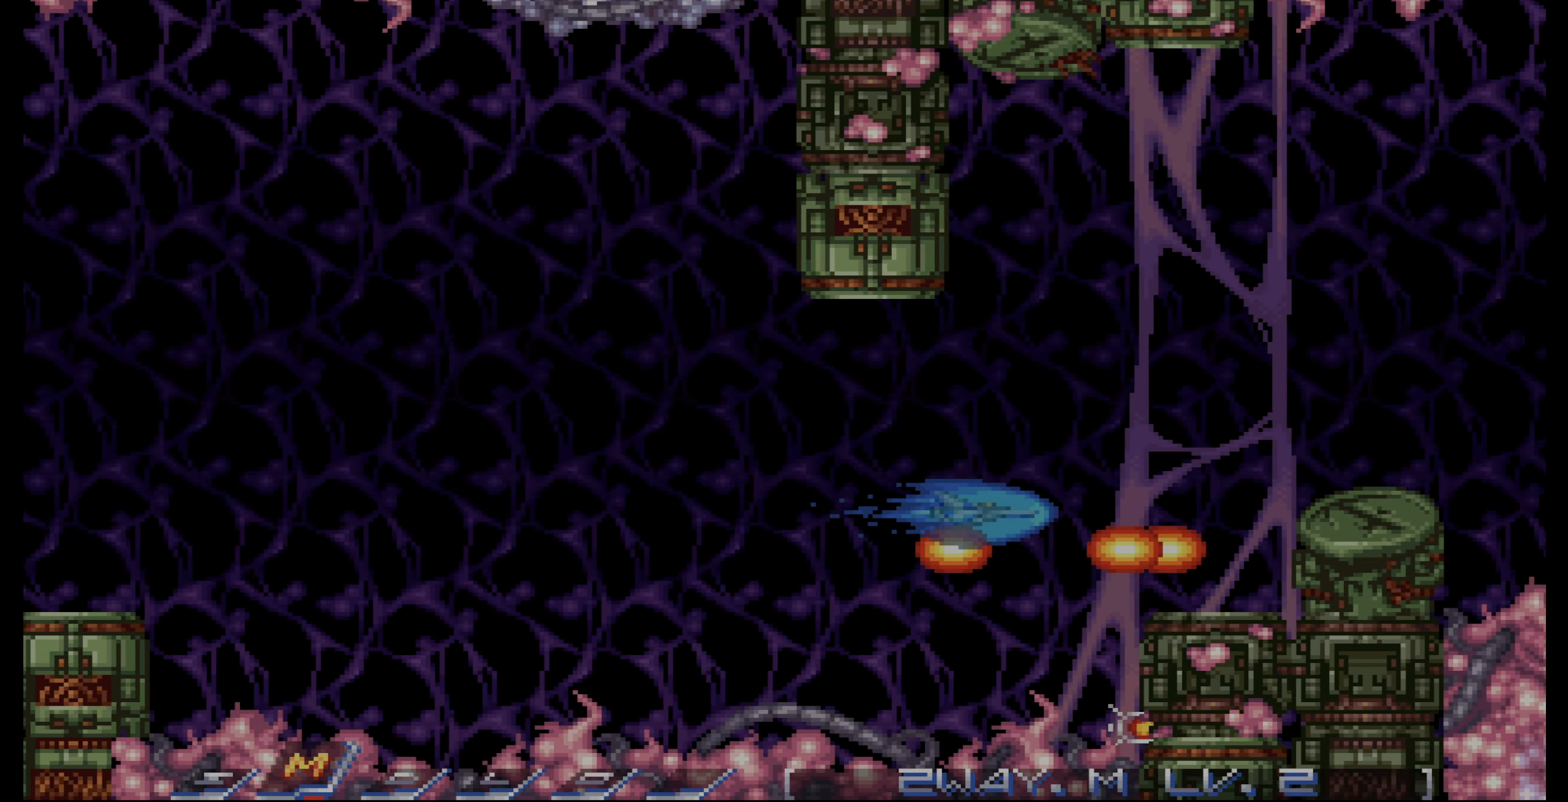
{"dt_ms": 500, "buttons": []}
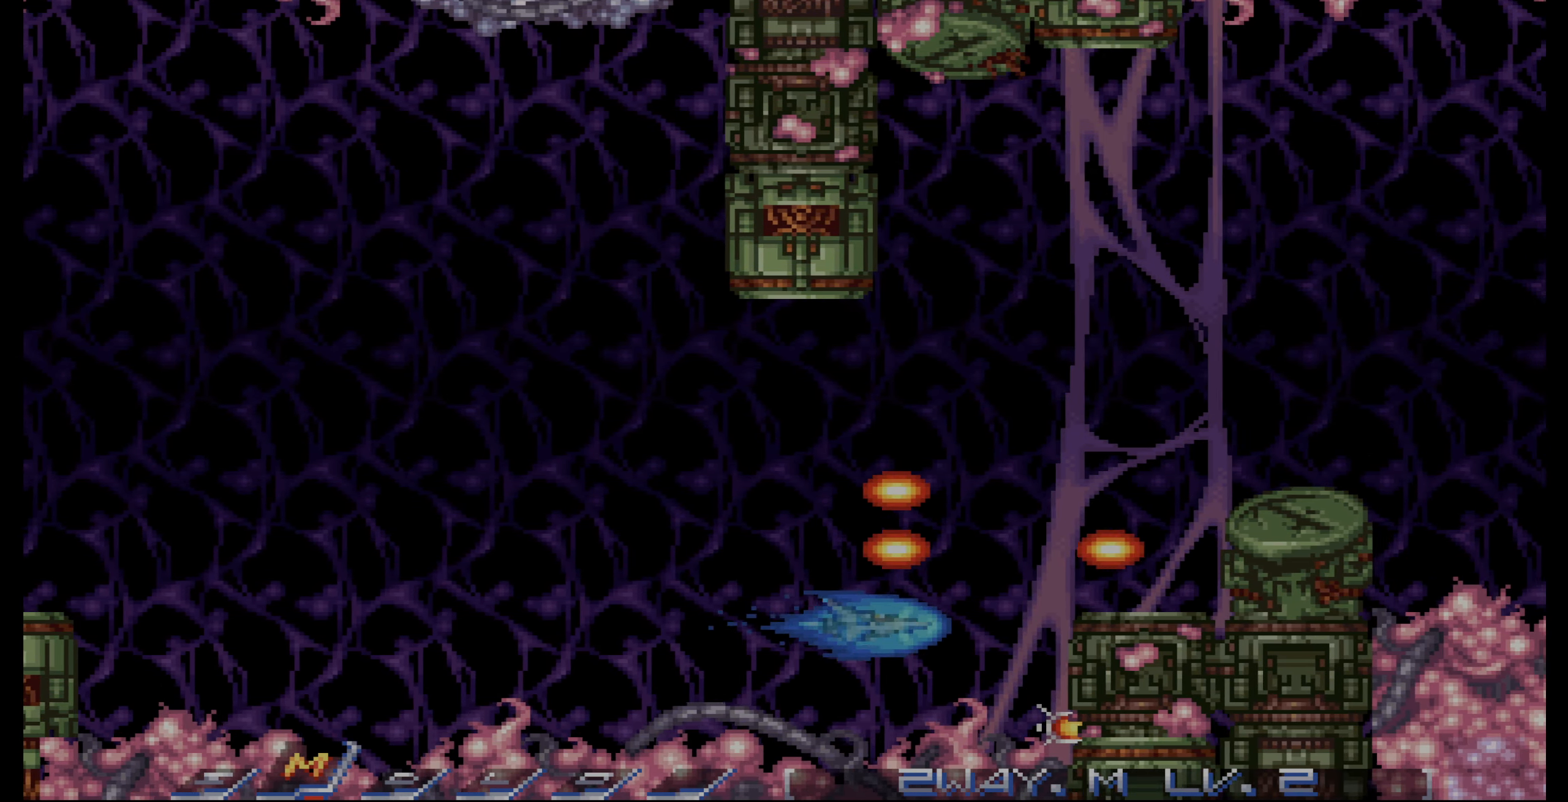
{"dt_ms": 1000, "buttons": ["DPAD_UP", "DPAD_RIGHT"]}
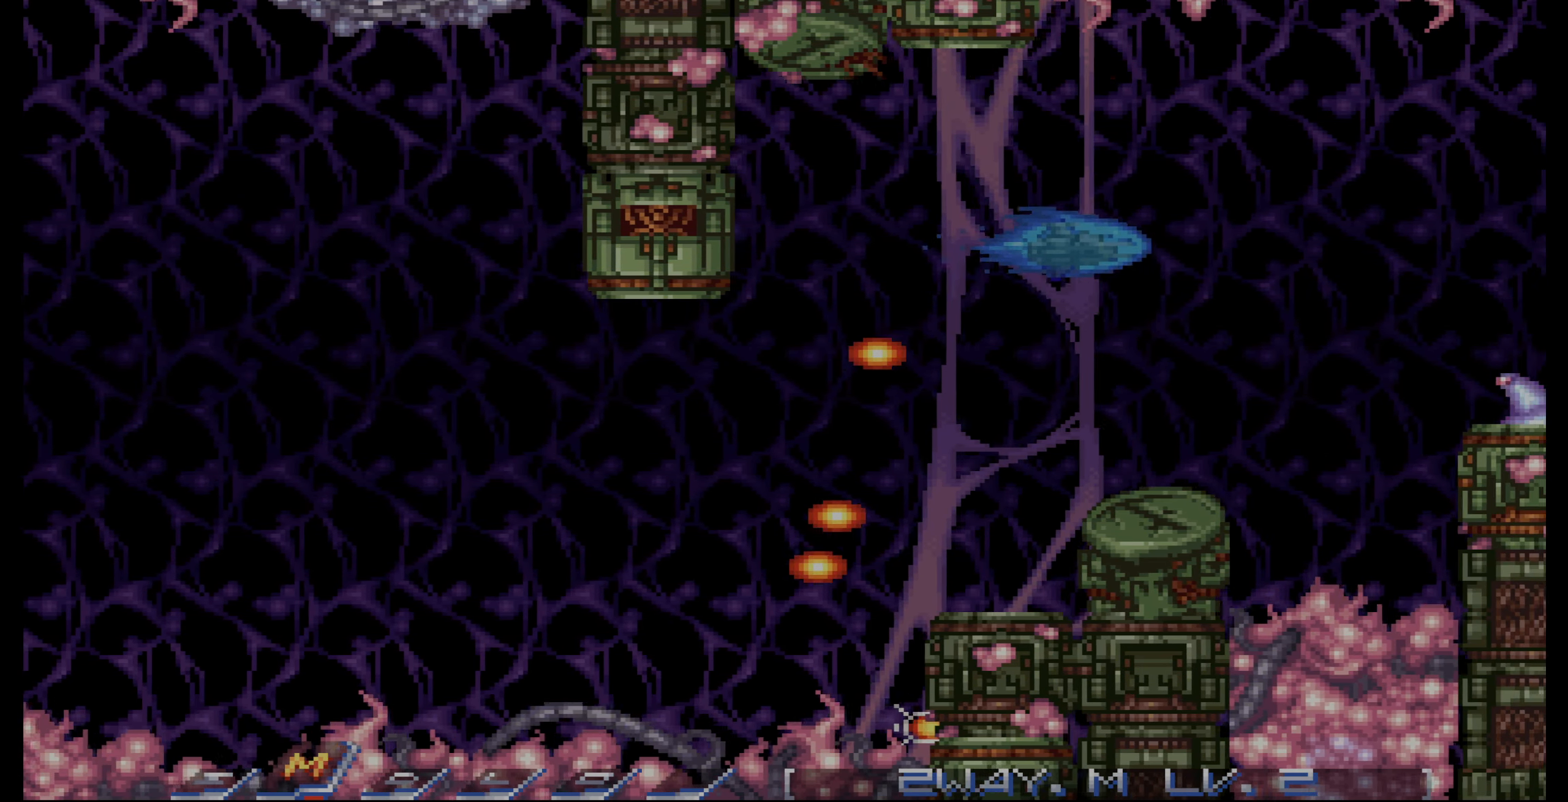
{"dt_ms": 500, "buttons": [], "events": [[33, "DPAD_UP", "up"], [50, "DPAD_RIGHT", "up"], [117, "CROSS", "down"], [284, "DPAD_LEFT", "down"], [384, "DPAD_LEFT", "up"], [467, "CROSS", "up"]]}
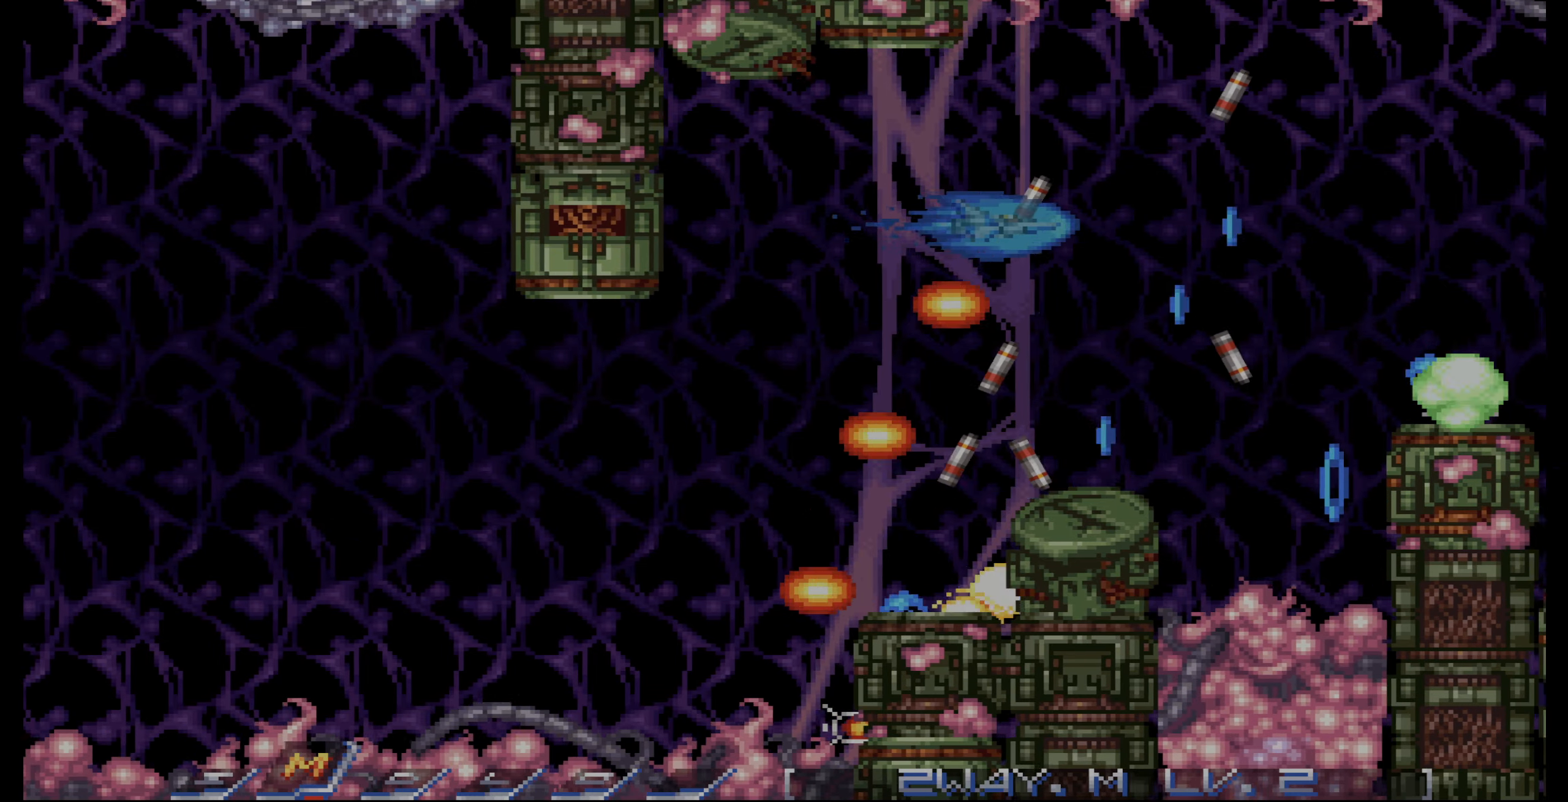
{"dt_ms": 500, "buttons": []}
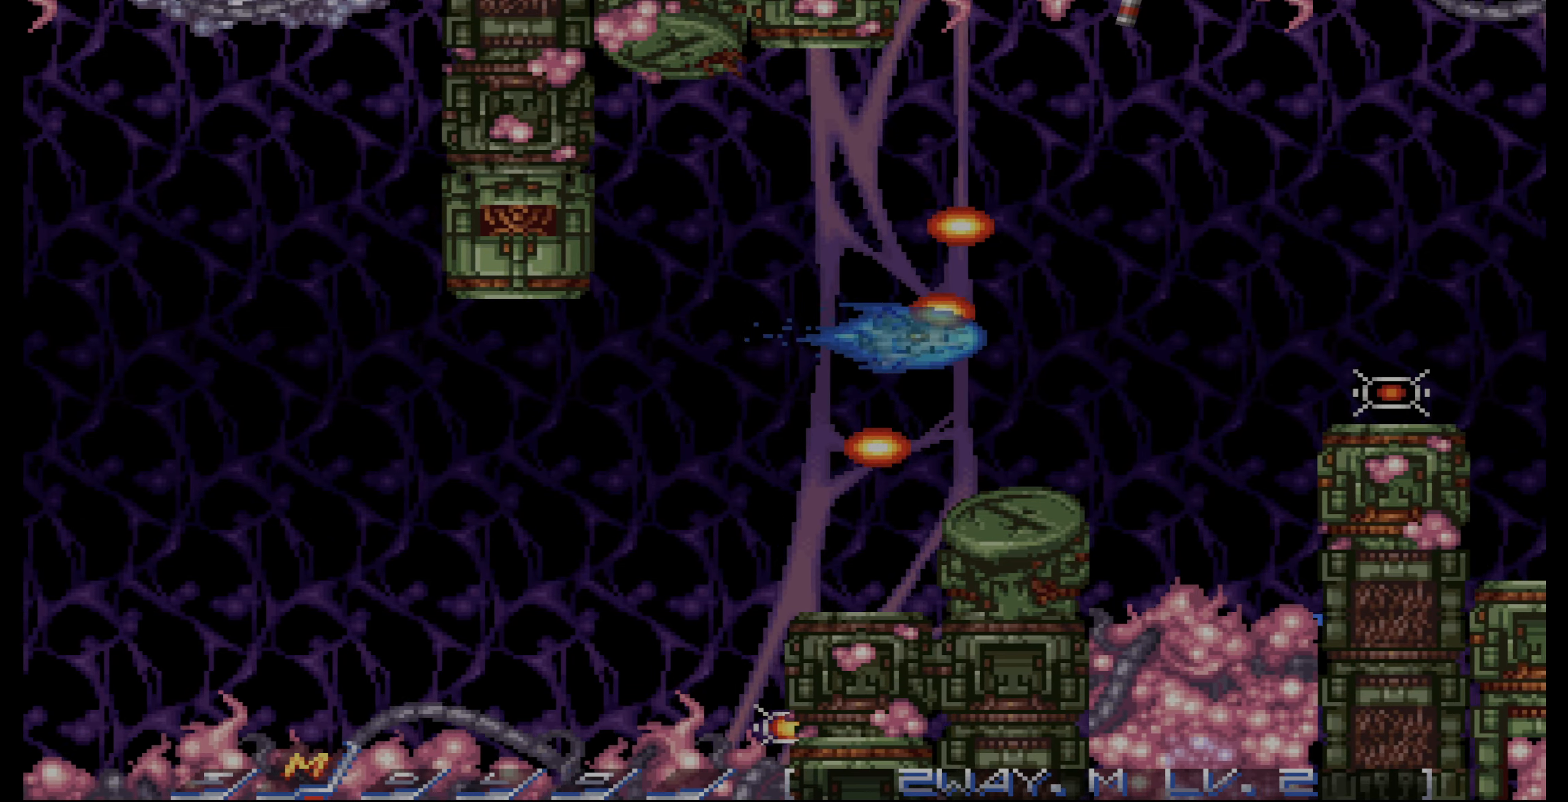
{"dt_ms": 500, "buttons": ["DPAD_RIGHT"], "events": [[50, "DPAD_RIGHT", "down"]]}
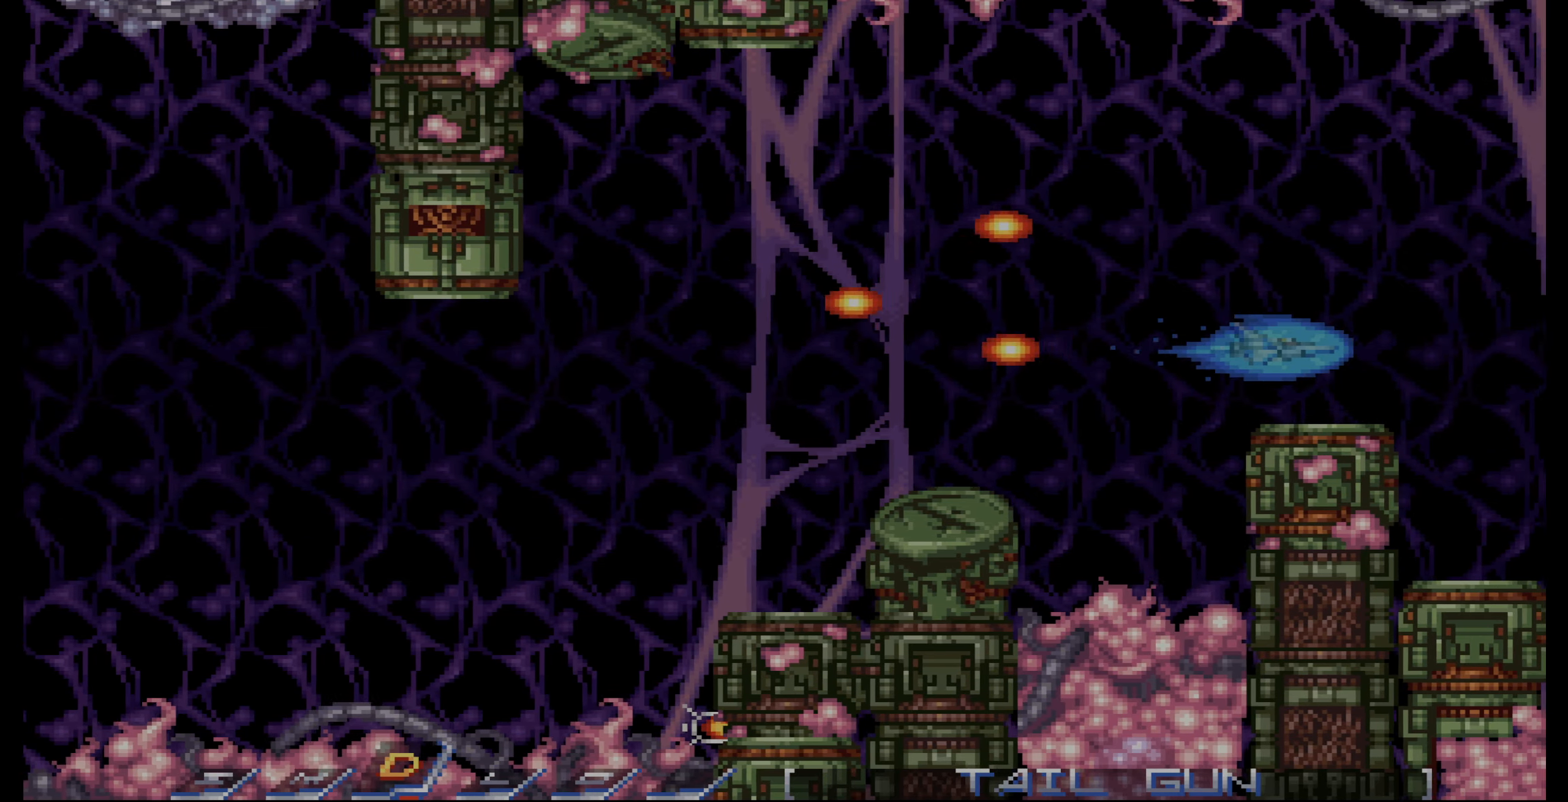
{"dt_ms": 500, "buttons": [], "events": [[17, "DPAD_RIGHT", "up"], [67, "DPAD_LEFT", "down"], [134, "DPAD_UP", "down"], [400, "DPAD_LEFT", "up"], [400, "DPAD_UP", "up"]]}
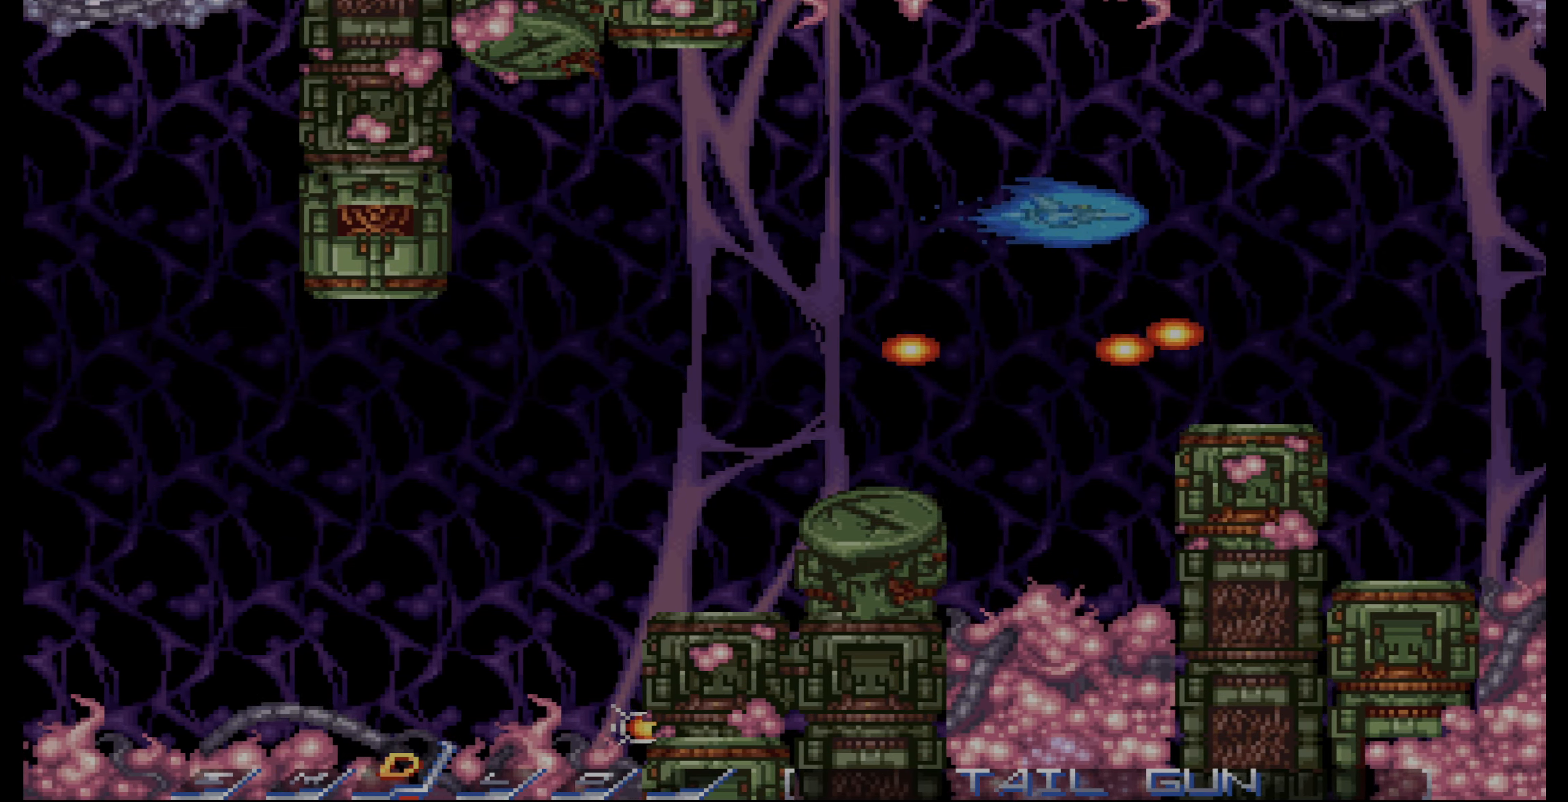
{"dt_ms": 500, "buttons": ["CROSS", "DPAD_LEFT"], "events": [[400, "DPAD_UP", "down"], [484, "CROSS", "down"], [484, "DPAD_LEFT", "down"], [500, "DPAD_UP", "up"]]}
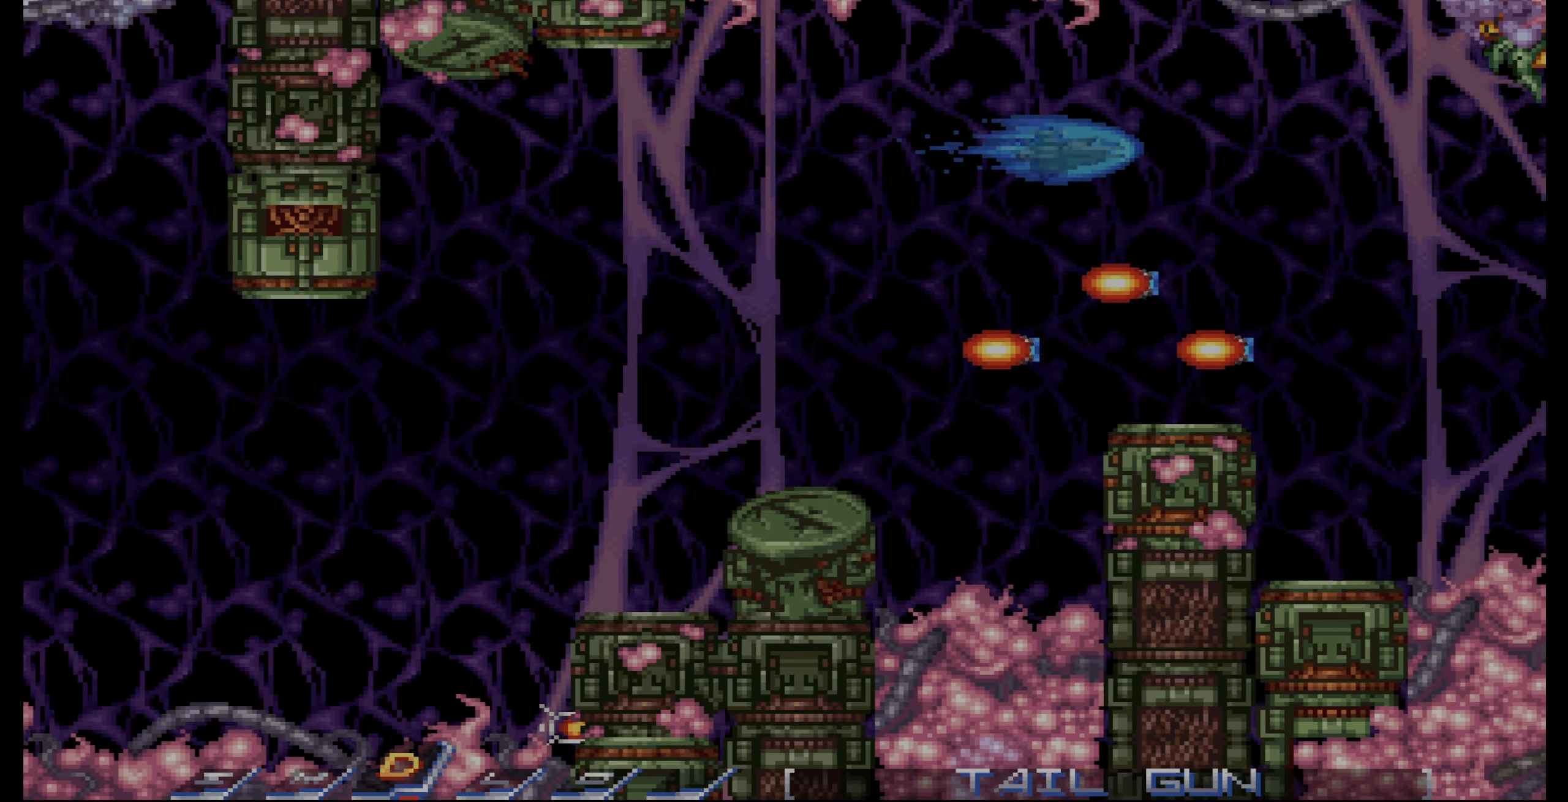
{"dt_ms": 500, "buttons": ["CROSS"], "events": [[50, "DPAD_LEFT", "up"], [217, "DPAD_UP", "down"], [267, "DPAD_UP", "up"], [450, "DPAD_UP", "down"], [500, "DPAD_UP", "up"]]}
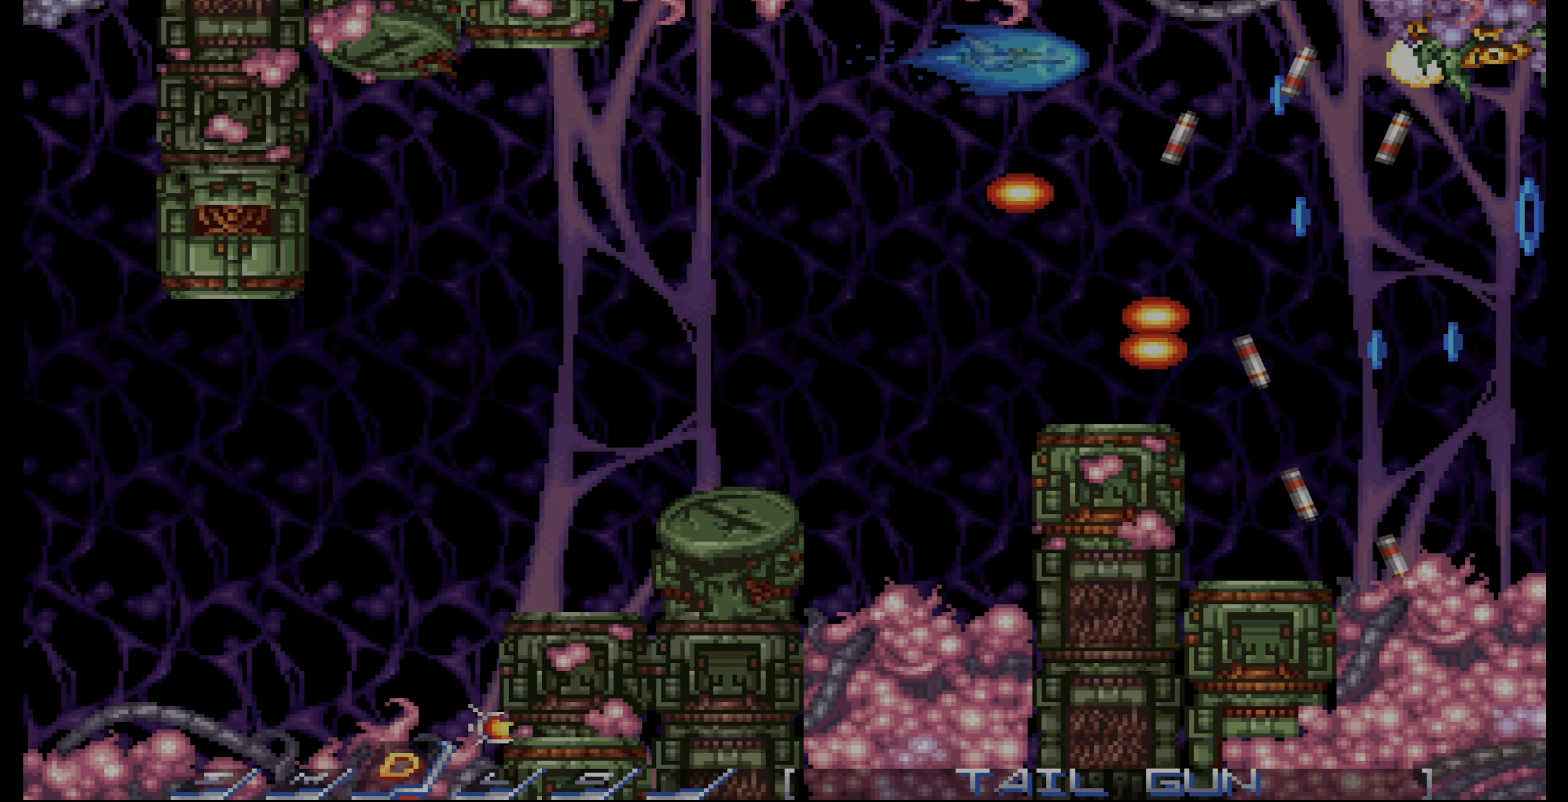
{"dt_ms": 500, "buttons": ["CROSS", "DPAD_LEFT"], "events": [[17, "DPAD_LEFT", "down"], [84, "DPAD_LEFT", "up"], [234, "DPAD_LEFT", "down"]]}